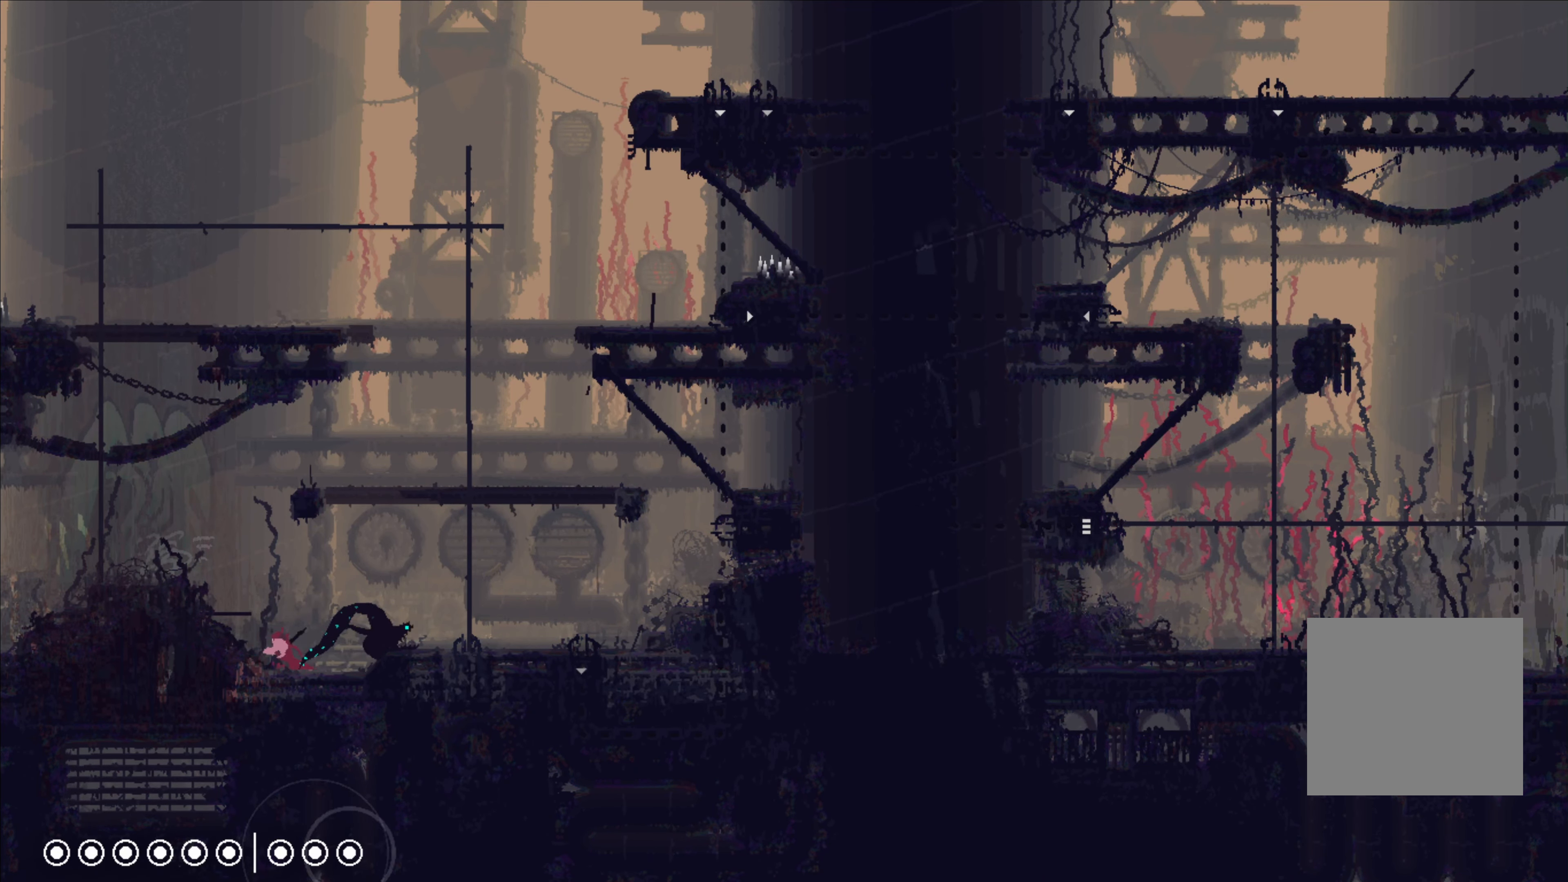
Gameplay with a controller (Xbox layout); each line is a JSON object with the inputs held at the frame after it. "events" lists button and stick changes between this image and that frame as [ms after this image, input, new state], when the widget could be followed in between. Not read: R3.
{"buttons": [], "left_stick": "right", "right_stick": "center", "events": [[16, "A", "up"], [133, "X", "down"], [150, "left_stick", "center"], [250, "X", "up"], [333, "left_stick", "right"]]}
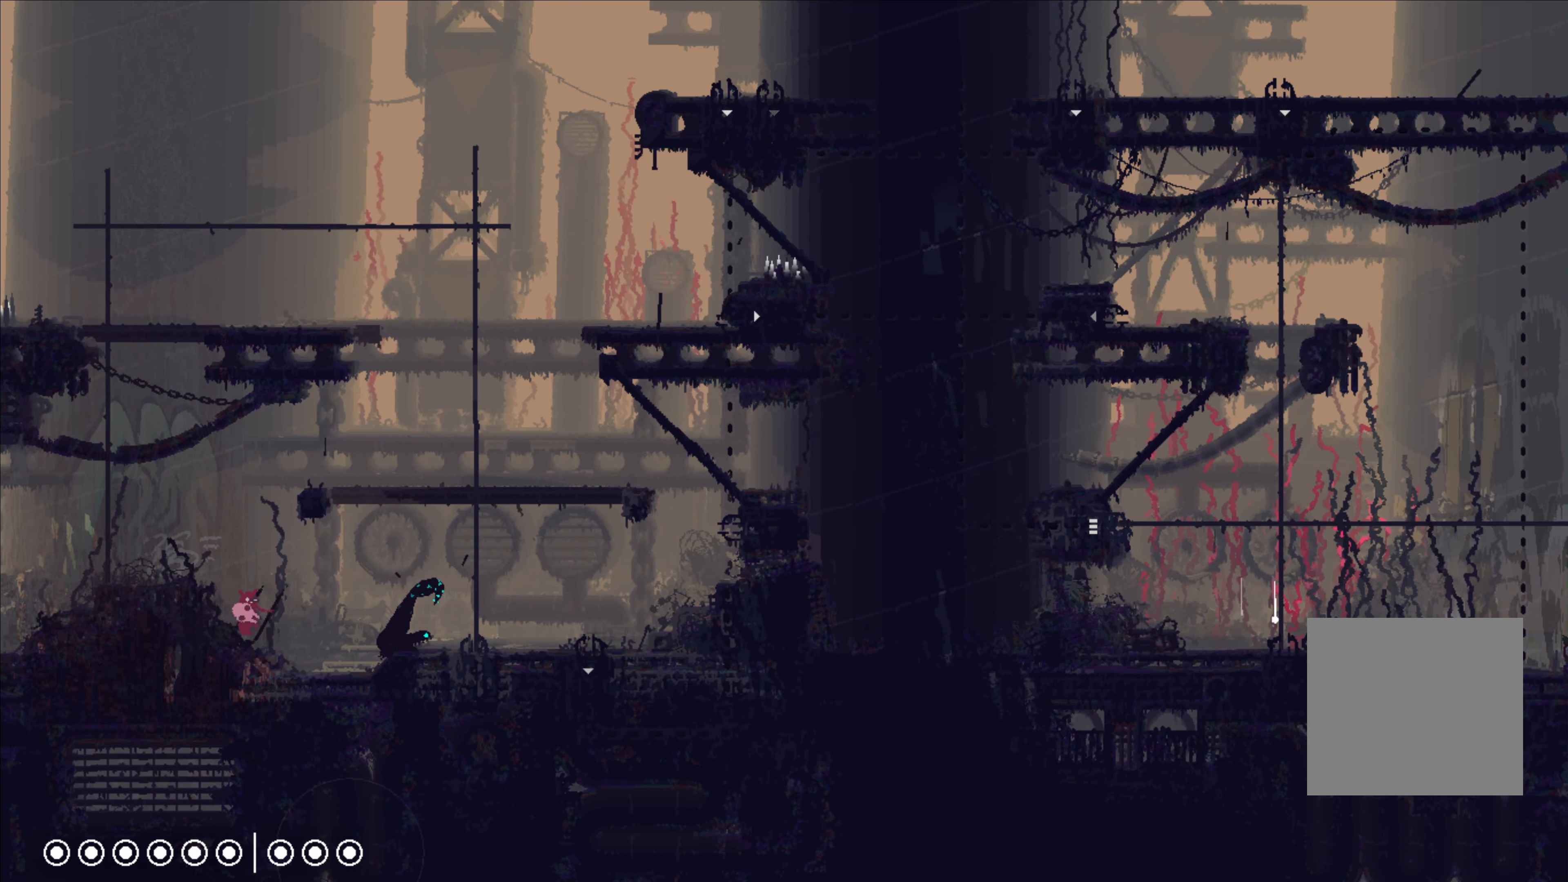
{"buttons": [], "left_stick": "center", "right_stick": "center", "events": [[133, "left_stick", "center"]]}
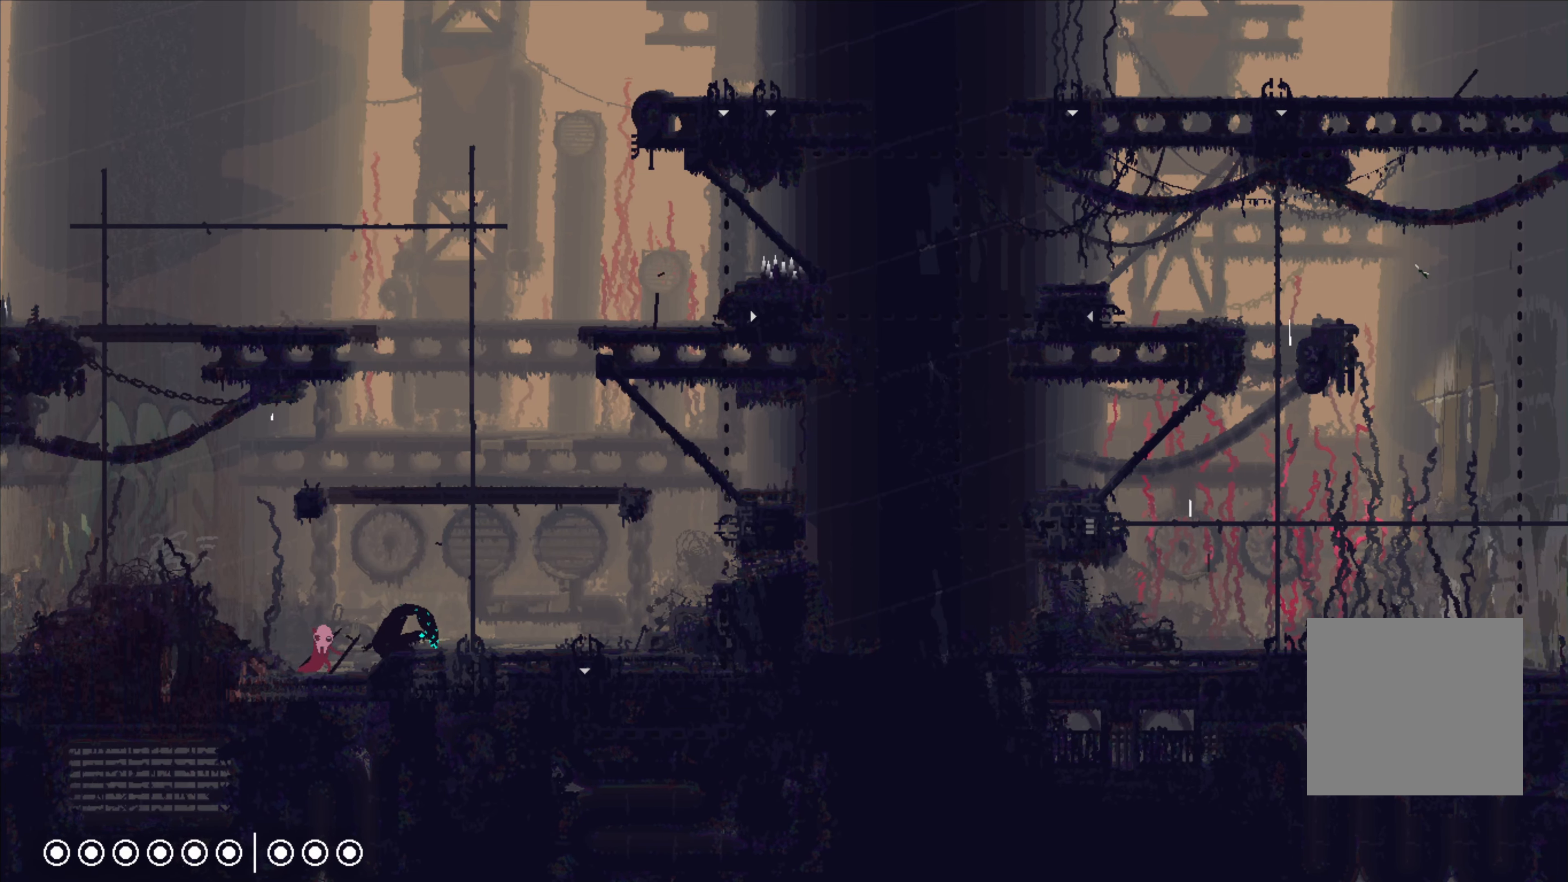
{"buttons": [], "left_stick": "center", "right_stick": "center", "events": []}
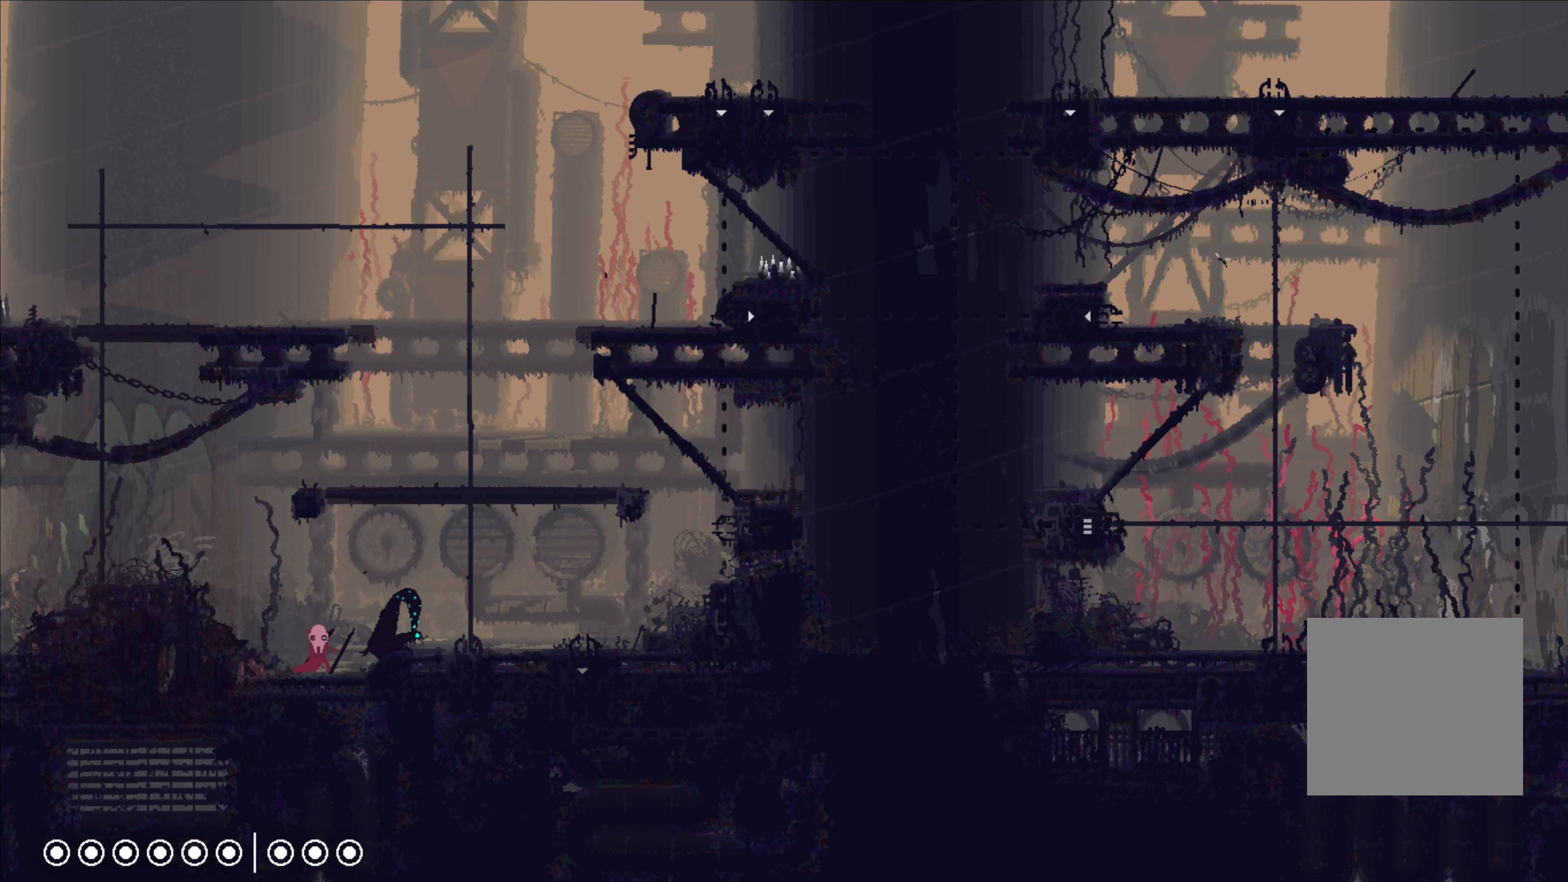
{"buttons": [], "left_stick": "center", "right_stick": "center", "events": []}
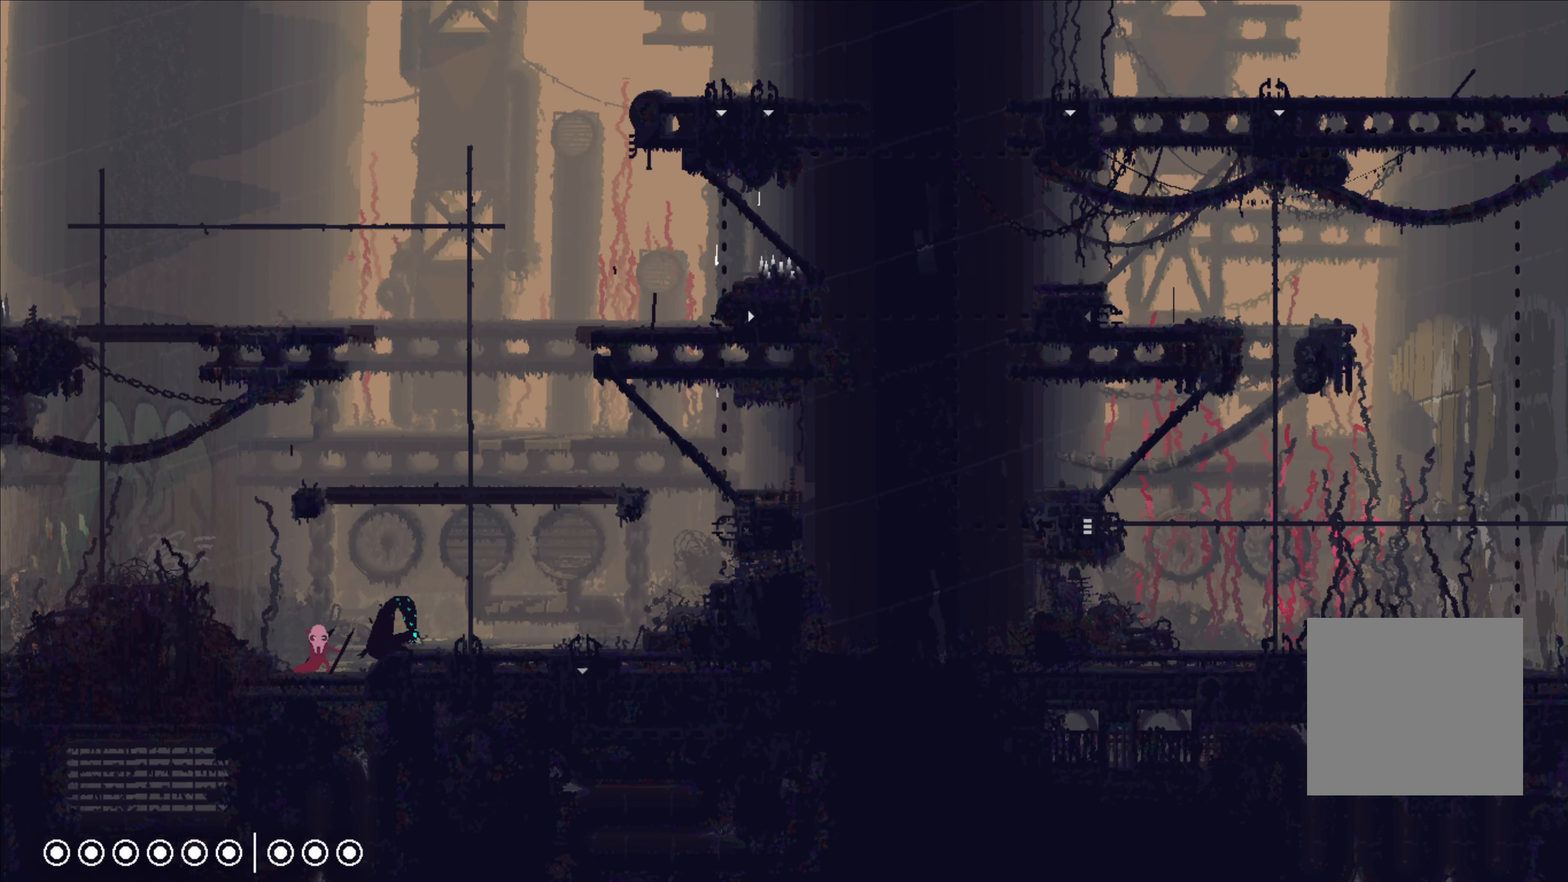
{"buttons": [], "left_stick": "right", "right_stick": "center", "events": [[300, "left_stick", "right"]]}
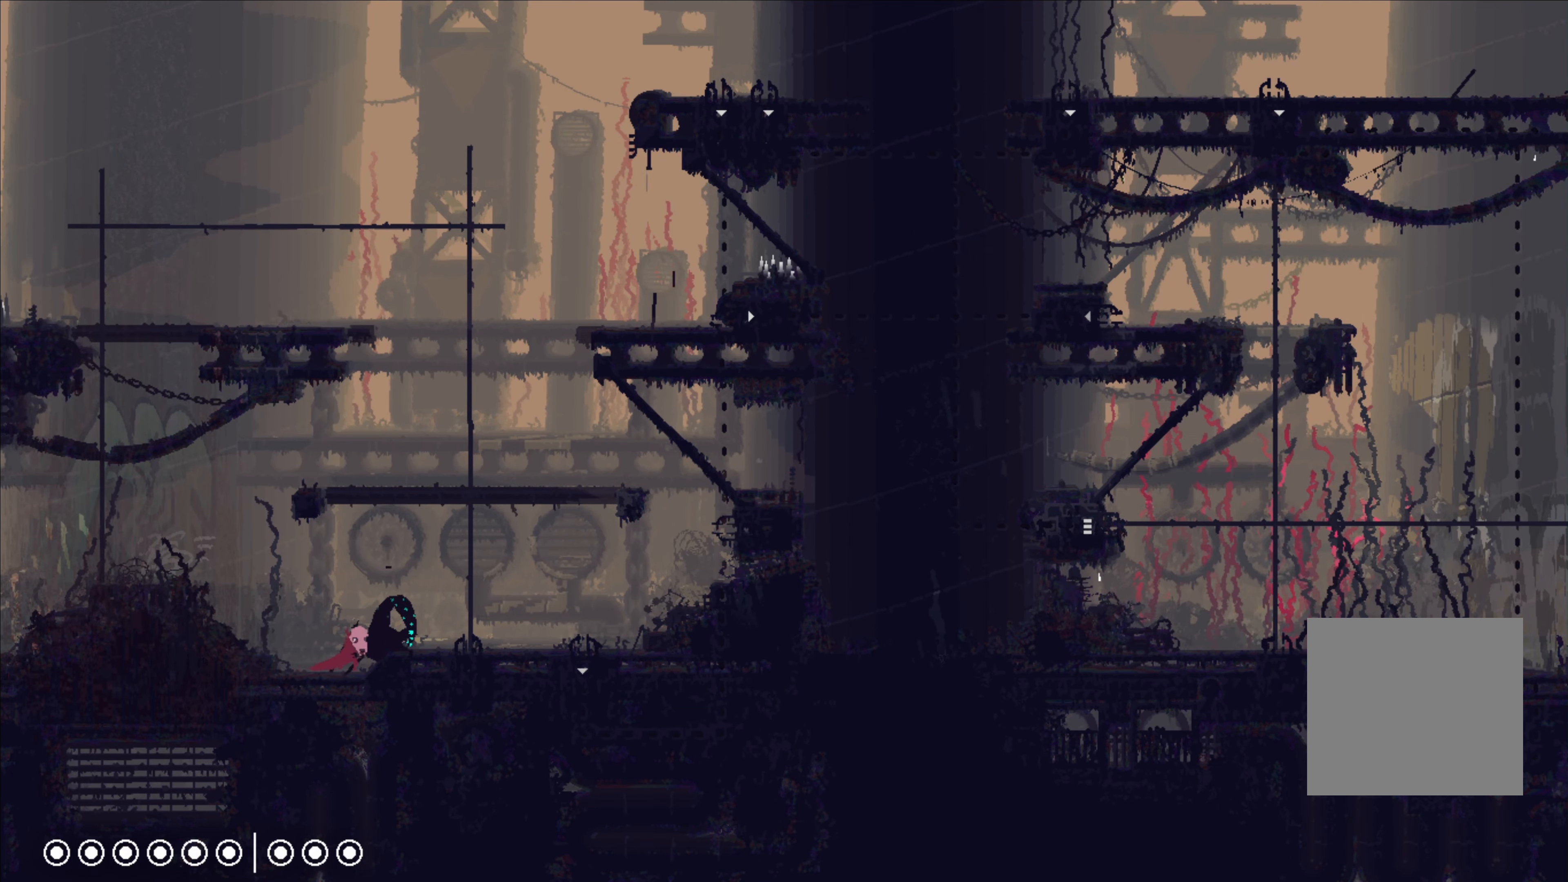
{"buttons": [], "left_stick": "right", "right_stick": "center", "events": []}
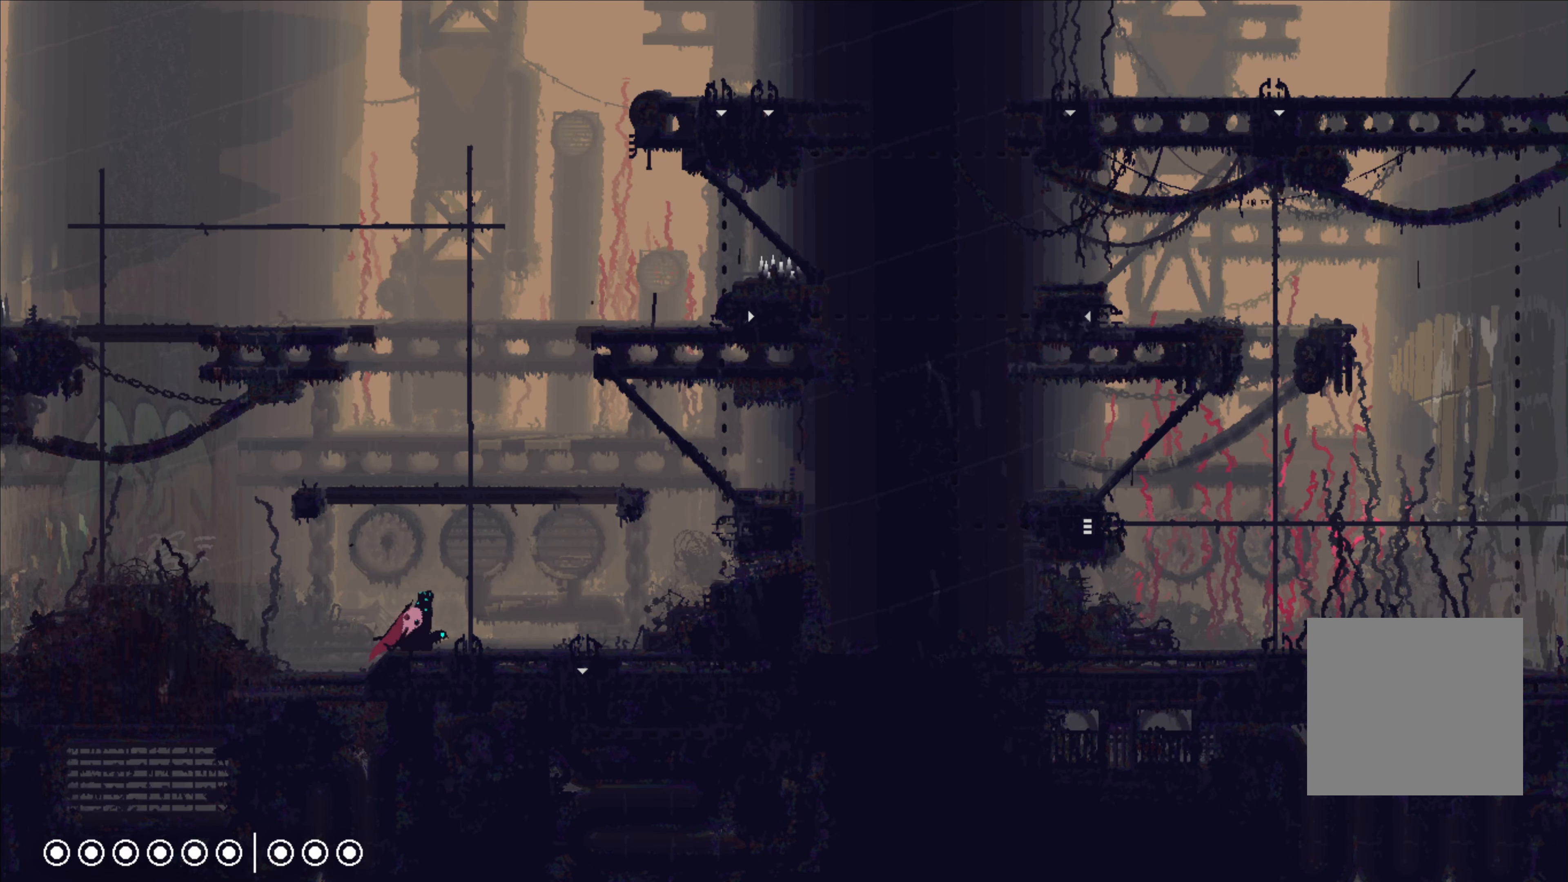
{"buttons": [], "left_stick": "right", "right_stick": "center", "events": []}
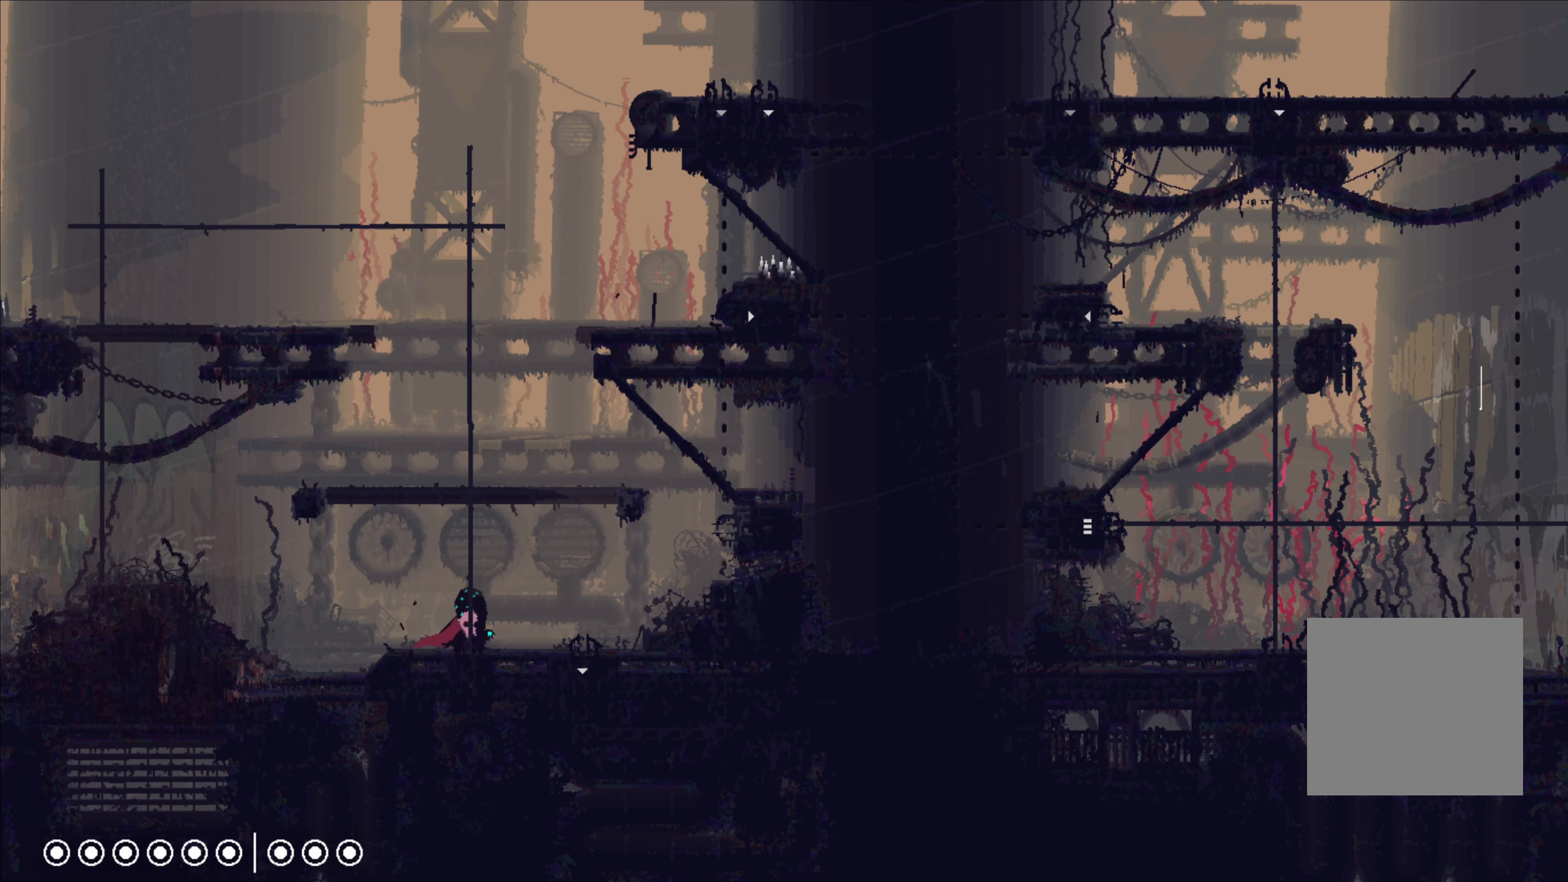
{"buttons": [], "left_stick": "right", "right_stick": "center", "events": []}
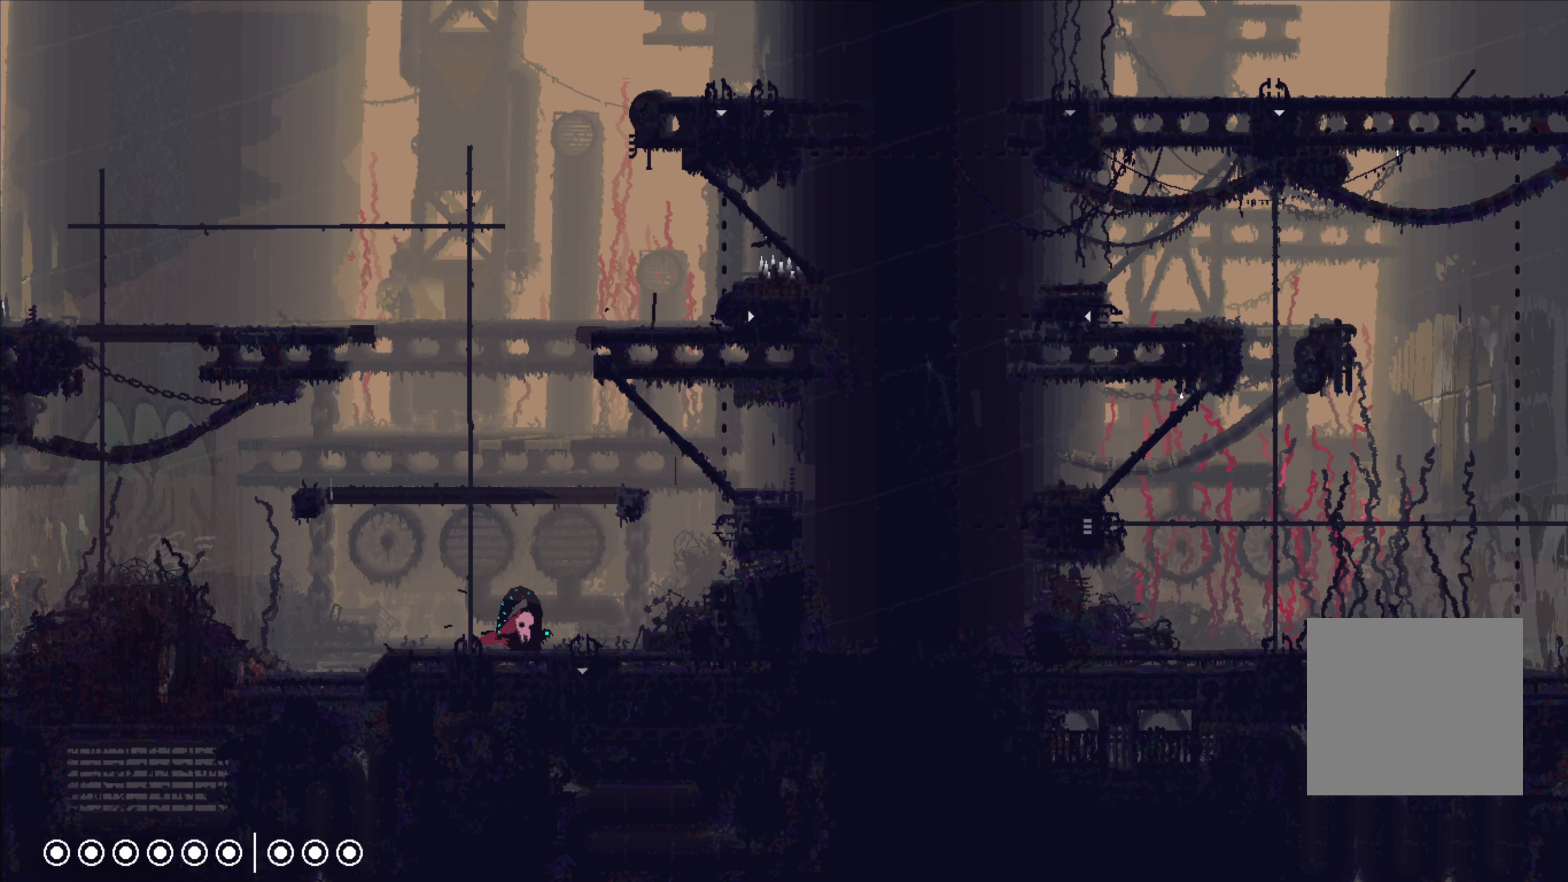
{"buttons": [], "left_stick": "right", "right_stick": "center", "events": []}
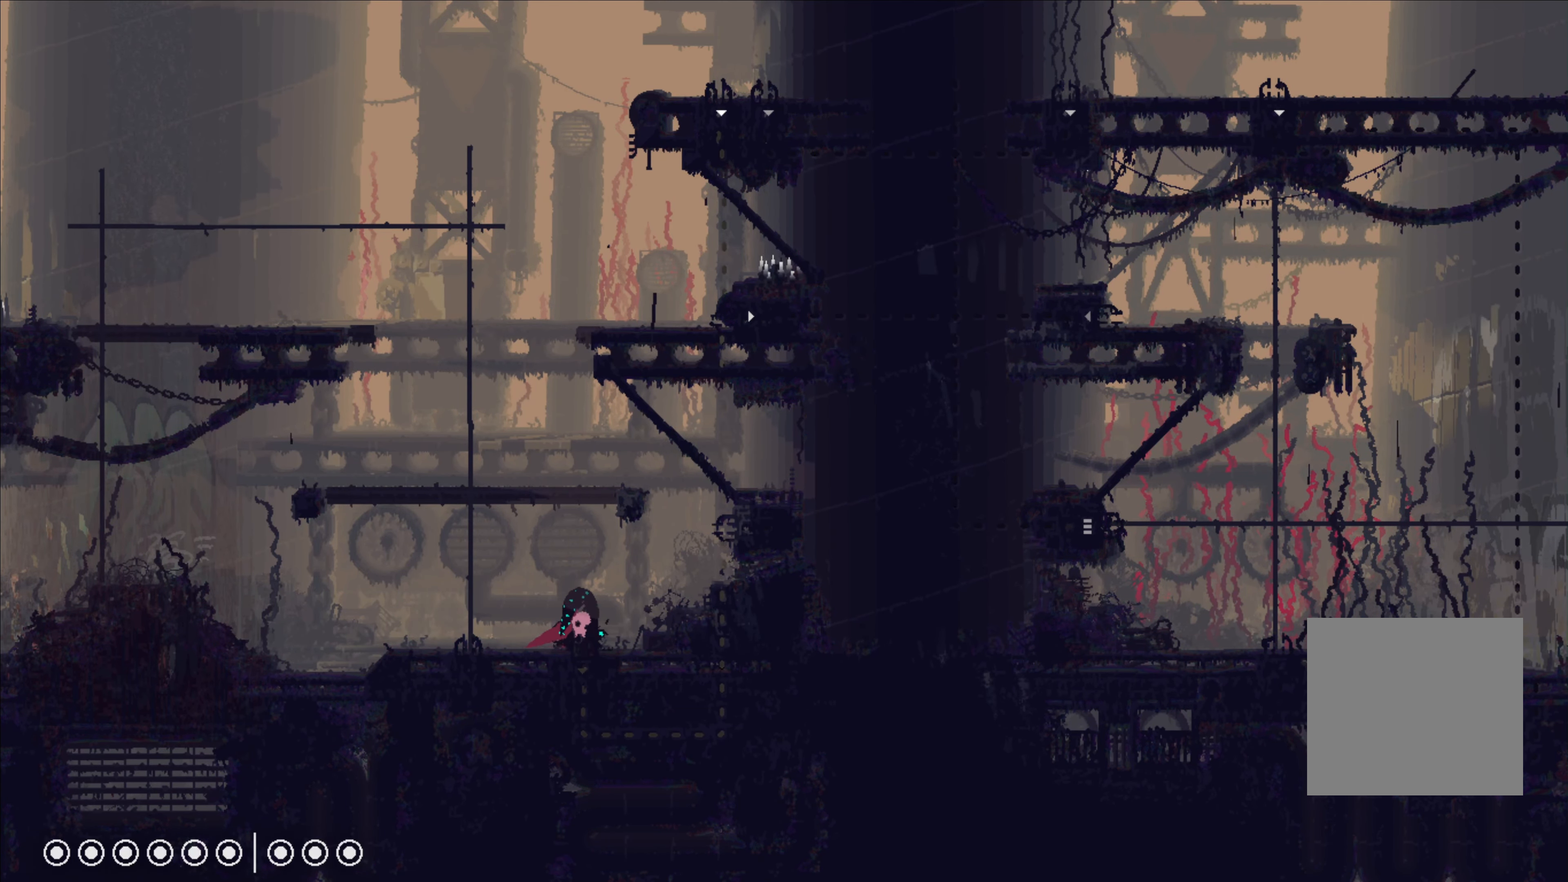
{"buttons": [], "left_stick": "right", "right_stick": "center", "events": []}
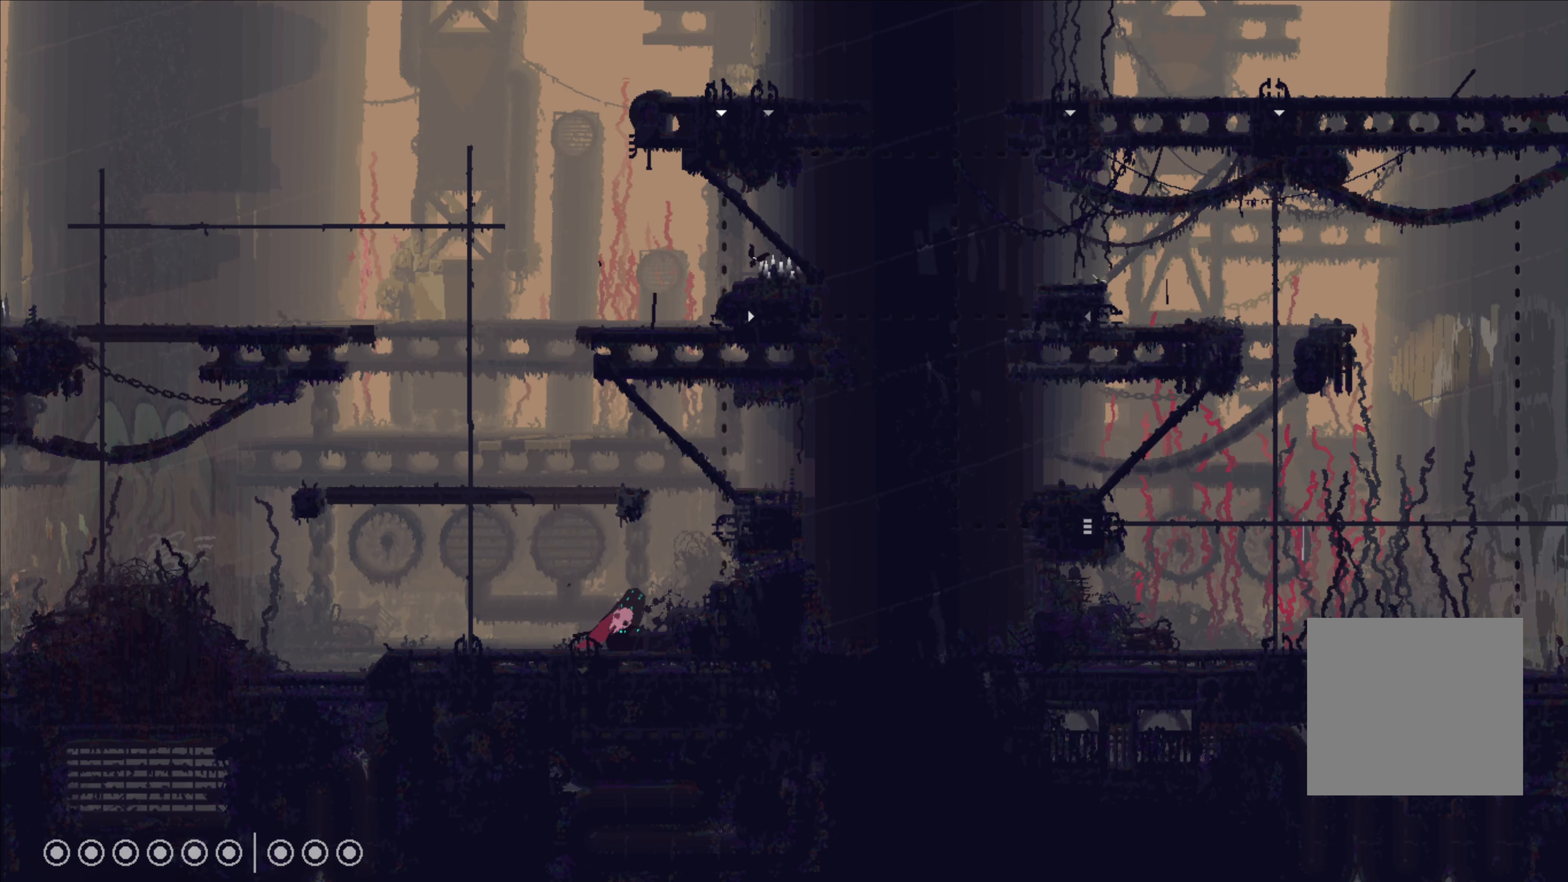
{"buttons": [], "left_stick": "center", "right_stick": "center", "events": [[483, "left_stick", "center"]]}
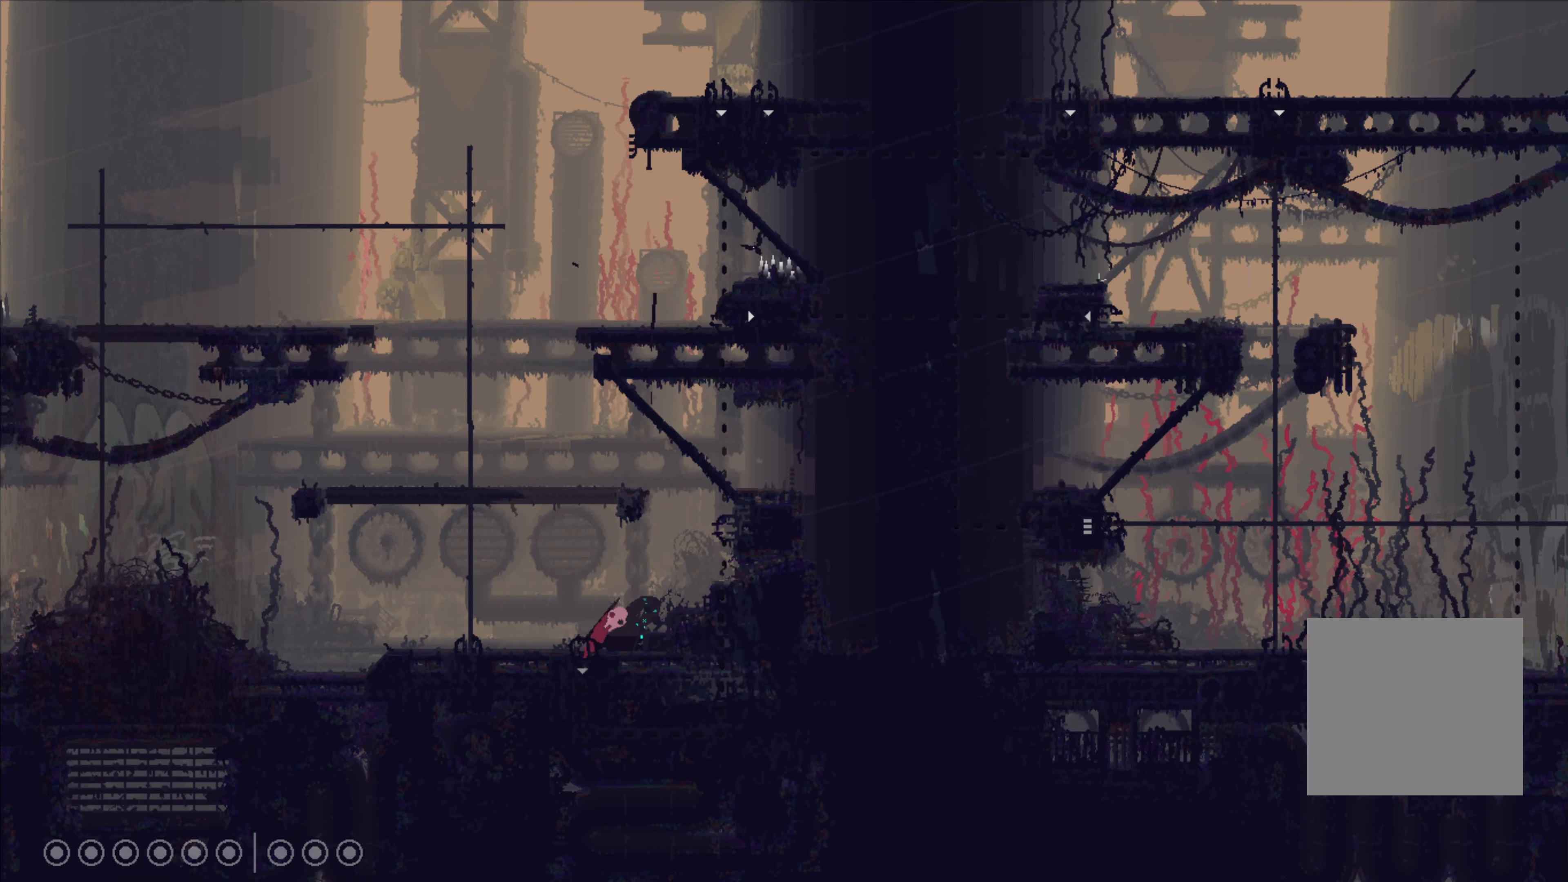
{"buttons": [], "left_stick": "left", "right_stick": "center", "events": [[267, "left_stick", "left"]]}
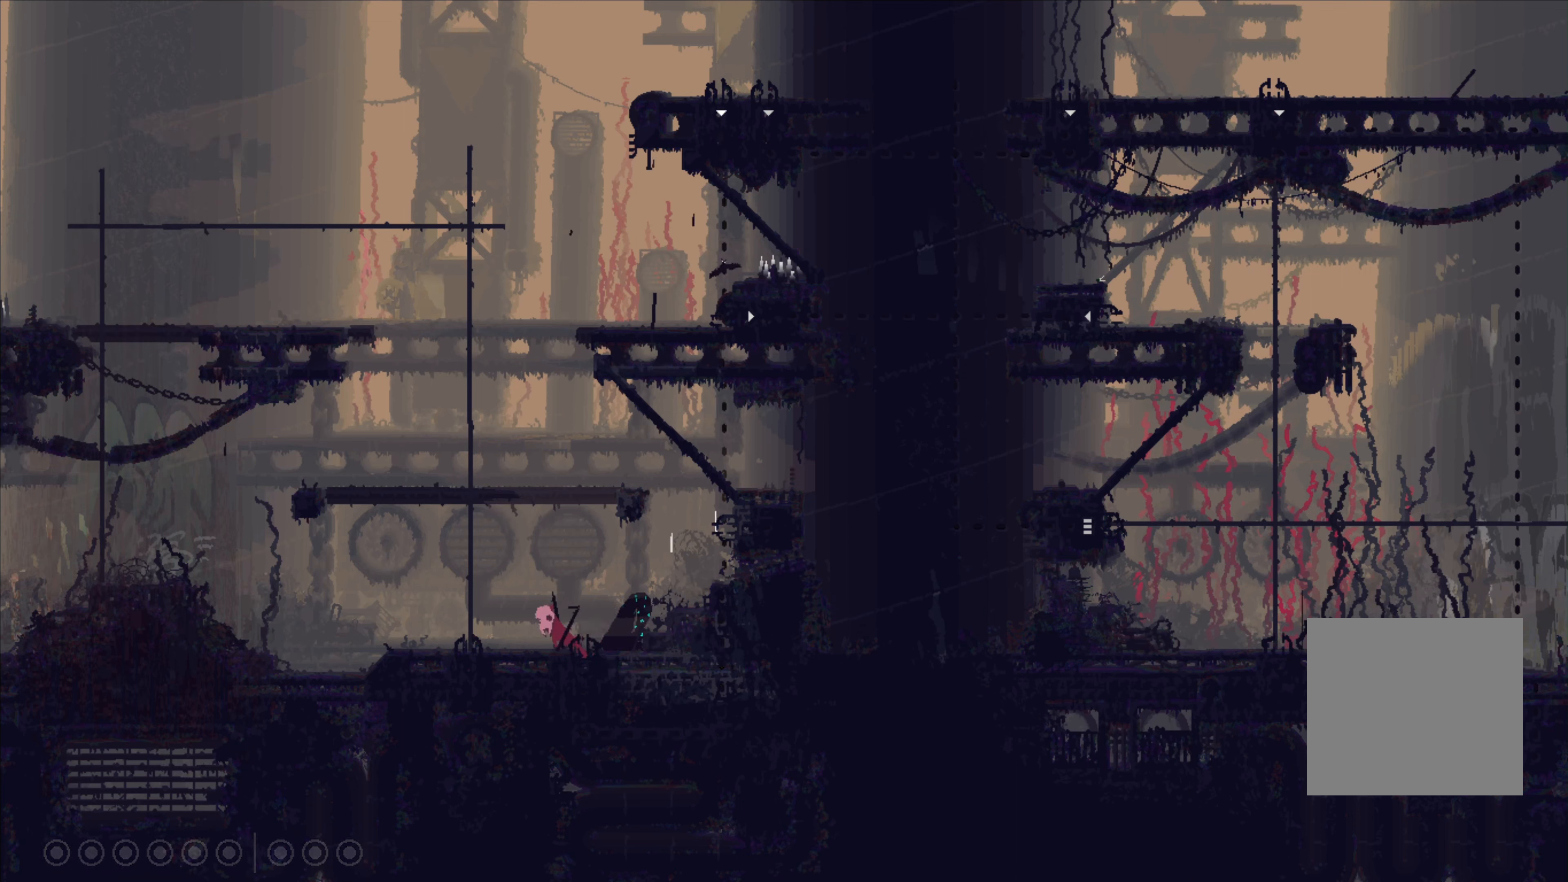
{"buttons": [], "left_stick": "right", "right_stick": "center", "events": [[300, "left_stick", "right"]]}
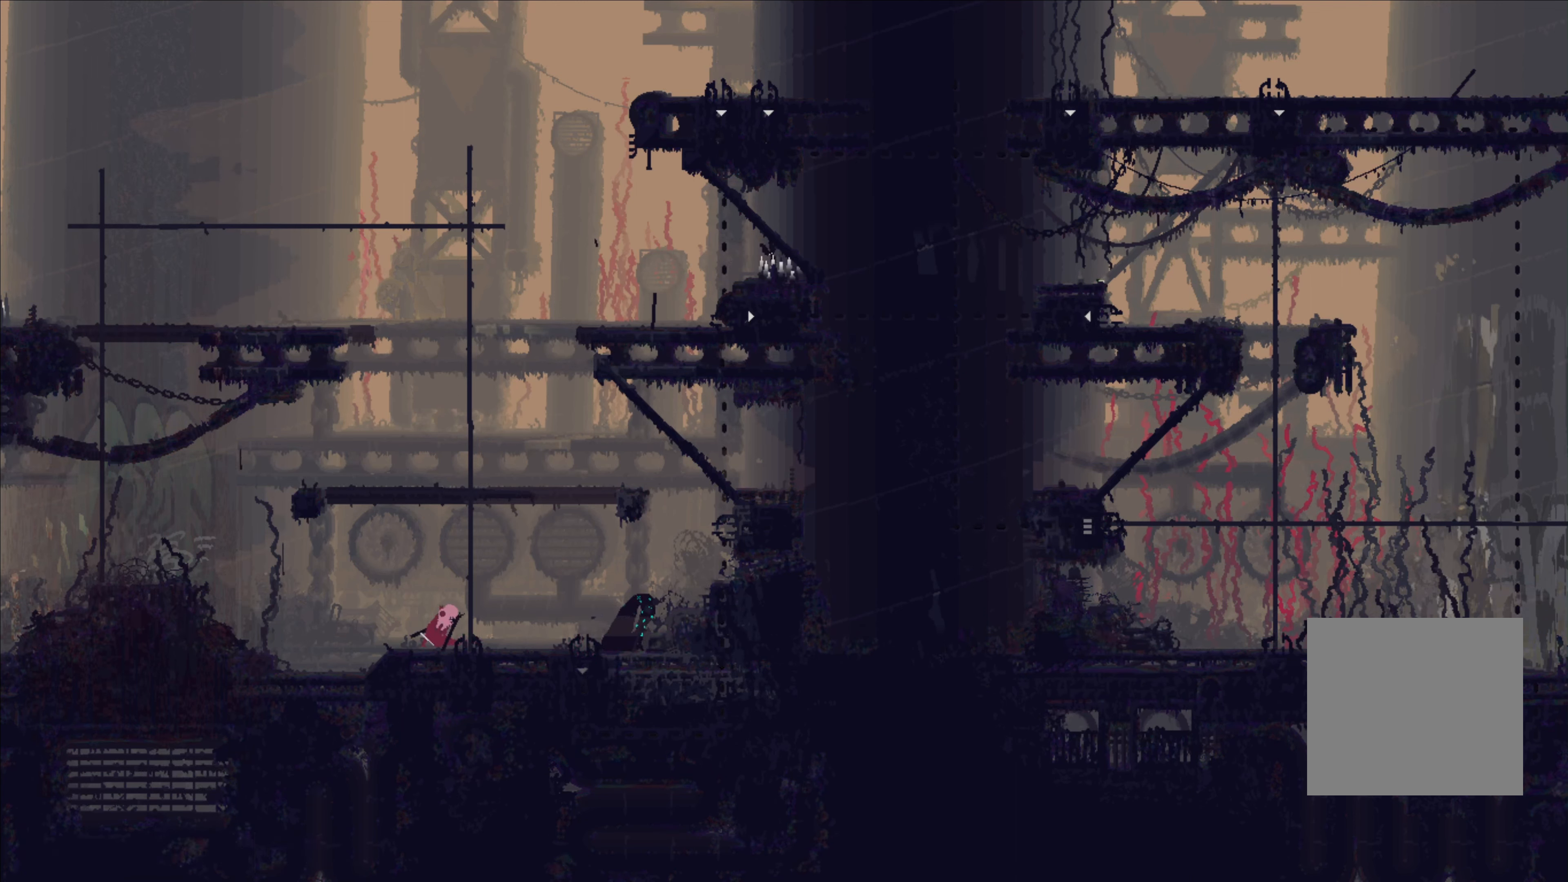
{"buttons": [], "left_stick": "center", "right_stick": "center", "events": [[84, "B", "down"], [200, "left_stick", "center"], [284, "B", "up"]]}
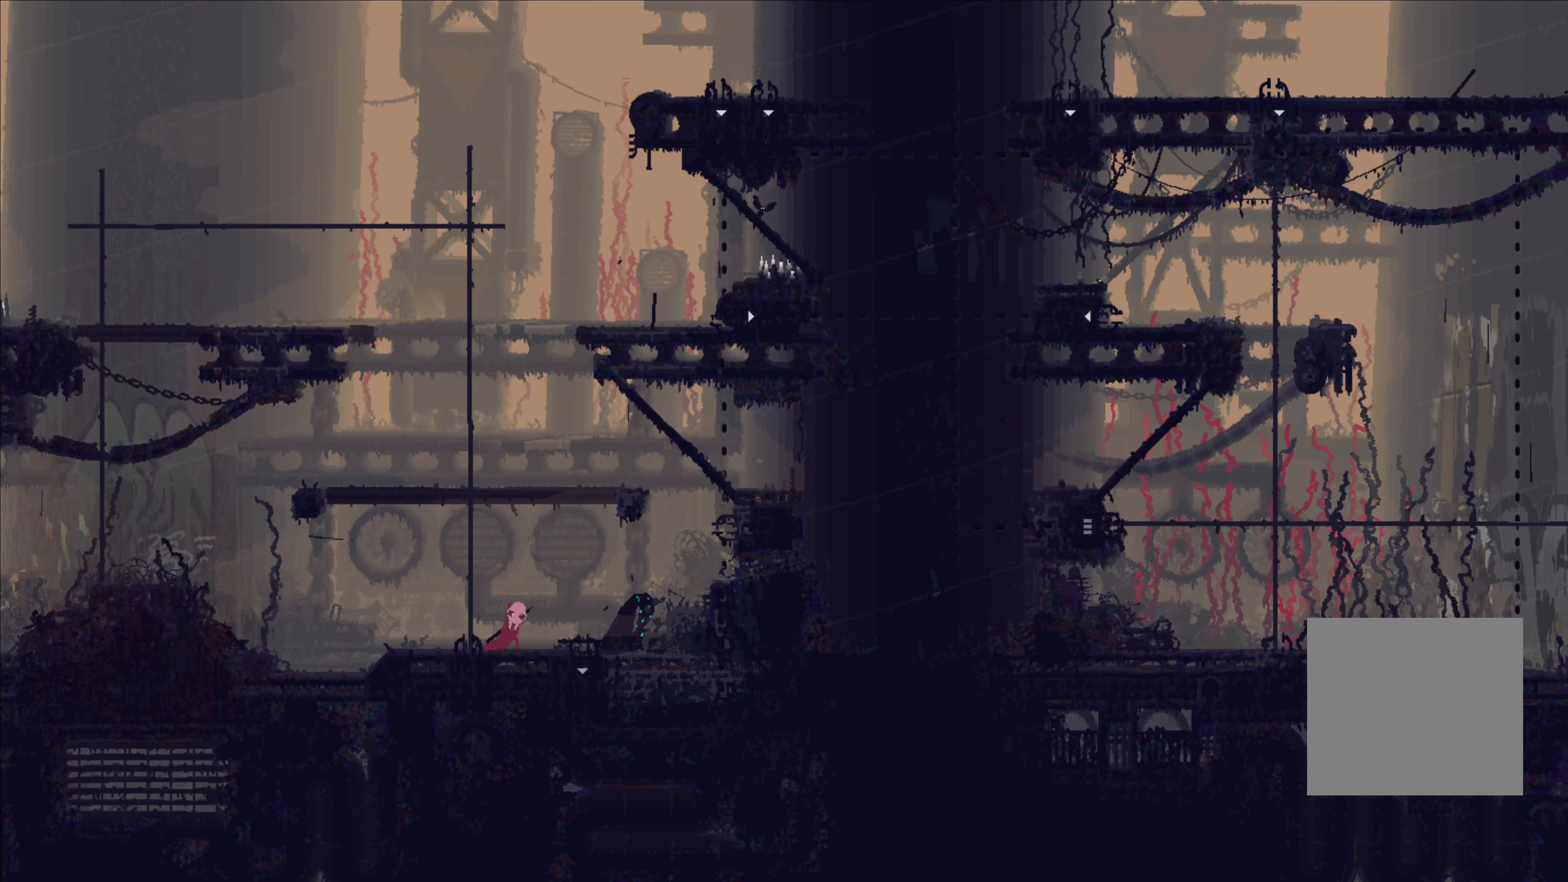
{"buttons": ["X"], "left_stick": "center", "right_stick": "center", "events": [[150, "left_stick", "right"], [434, "left_stick", "center"], [484, "X", "down"]]}
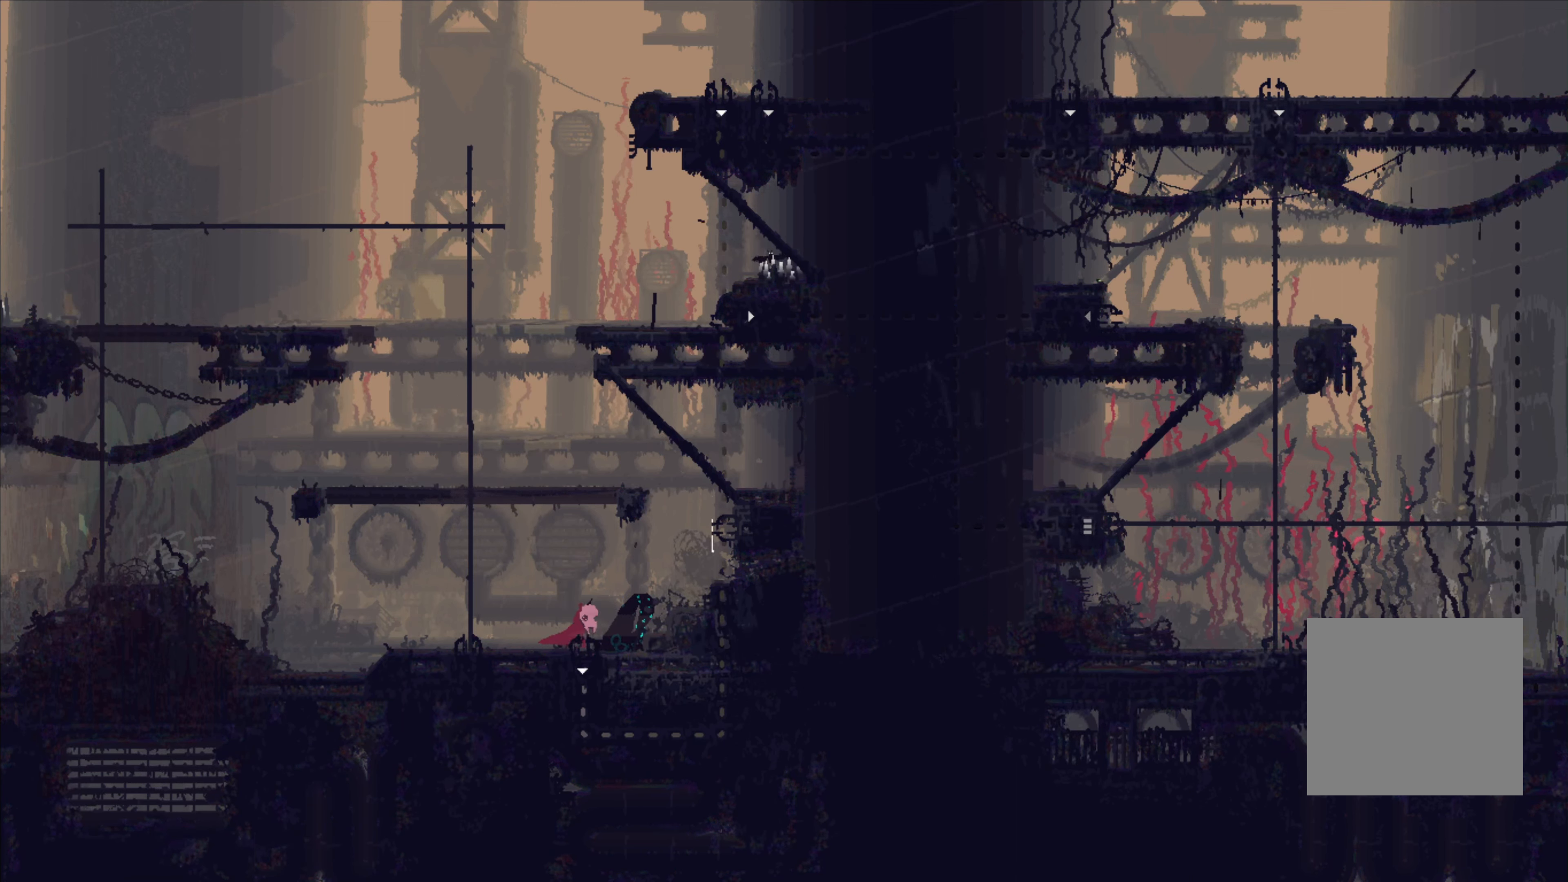
{"buttons": [], "left_stick": "center", "right_stick": "center", "events": [[100, "X", "up"], [250, "left_stick", "left"], [434, "left_stick", "center"]]}
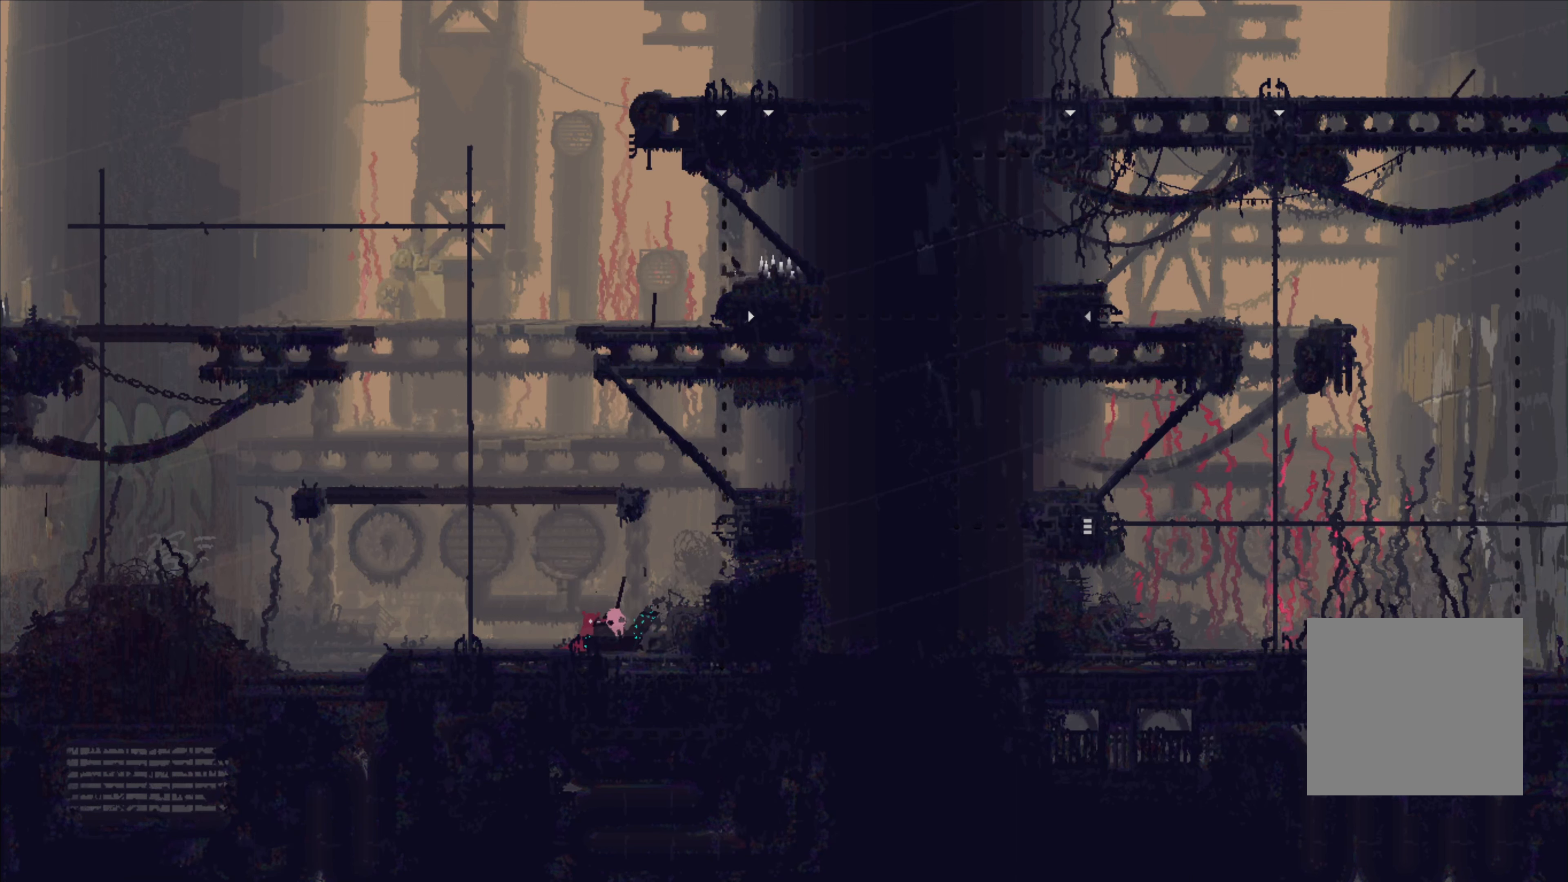
{"buttons": ["X"], "left_stick": "center", "right_stick": "center", "events": [[417, "X", "down"]]}
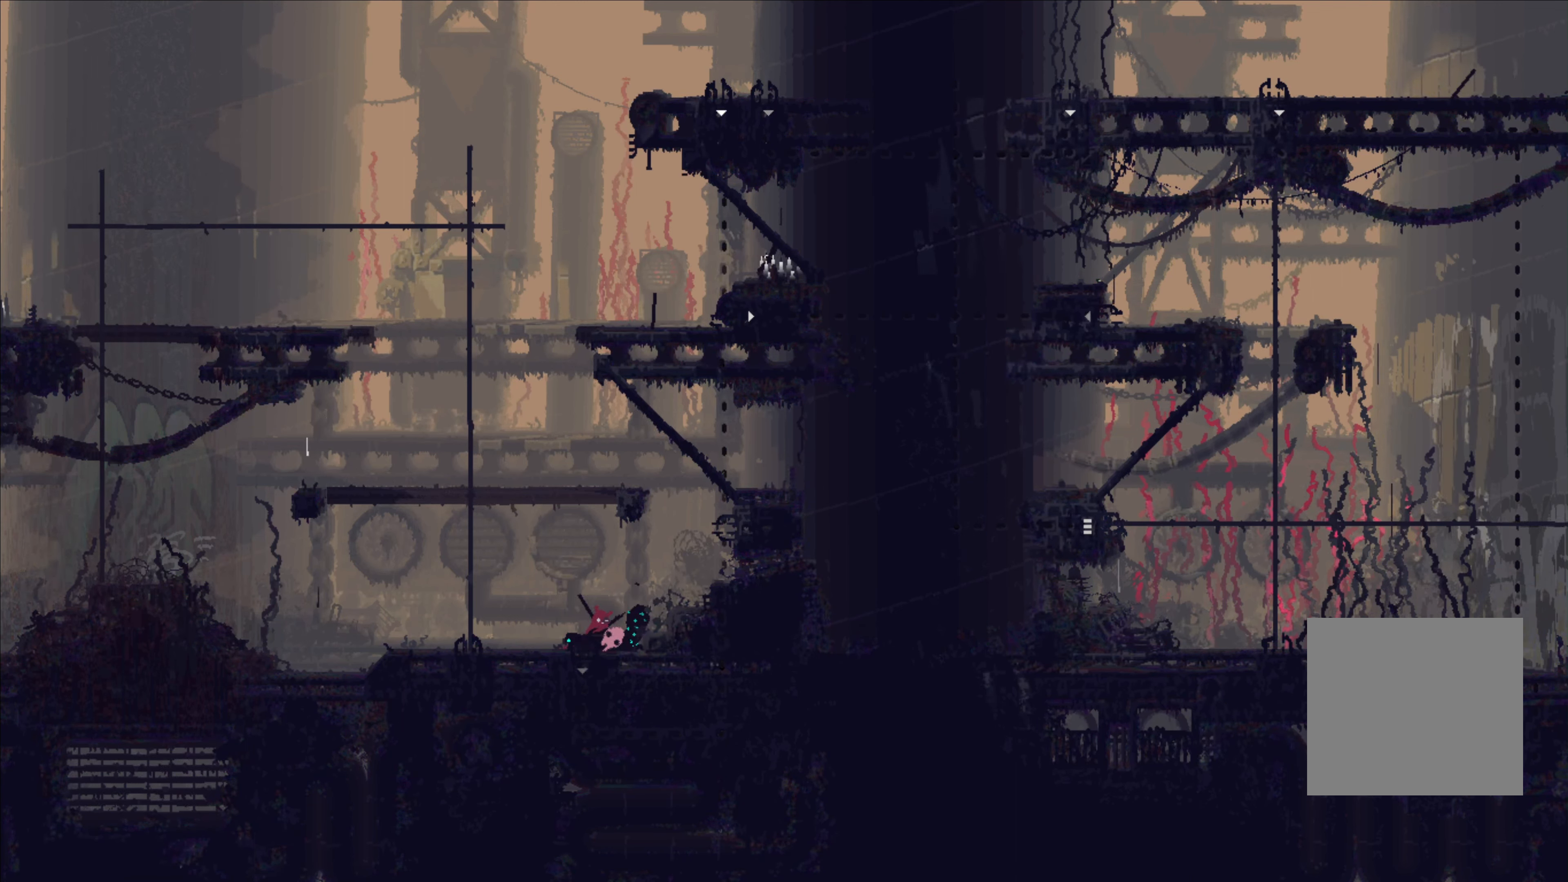
{"buttons": [], "left_stick": "left", "right_stick": "center", "events": [[17, "X", "up"], [417, "left_stick", "left"]]}
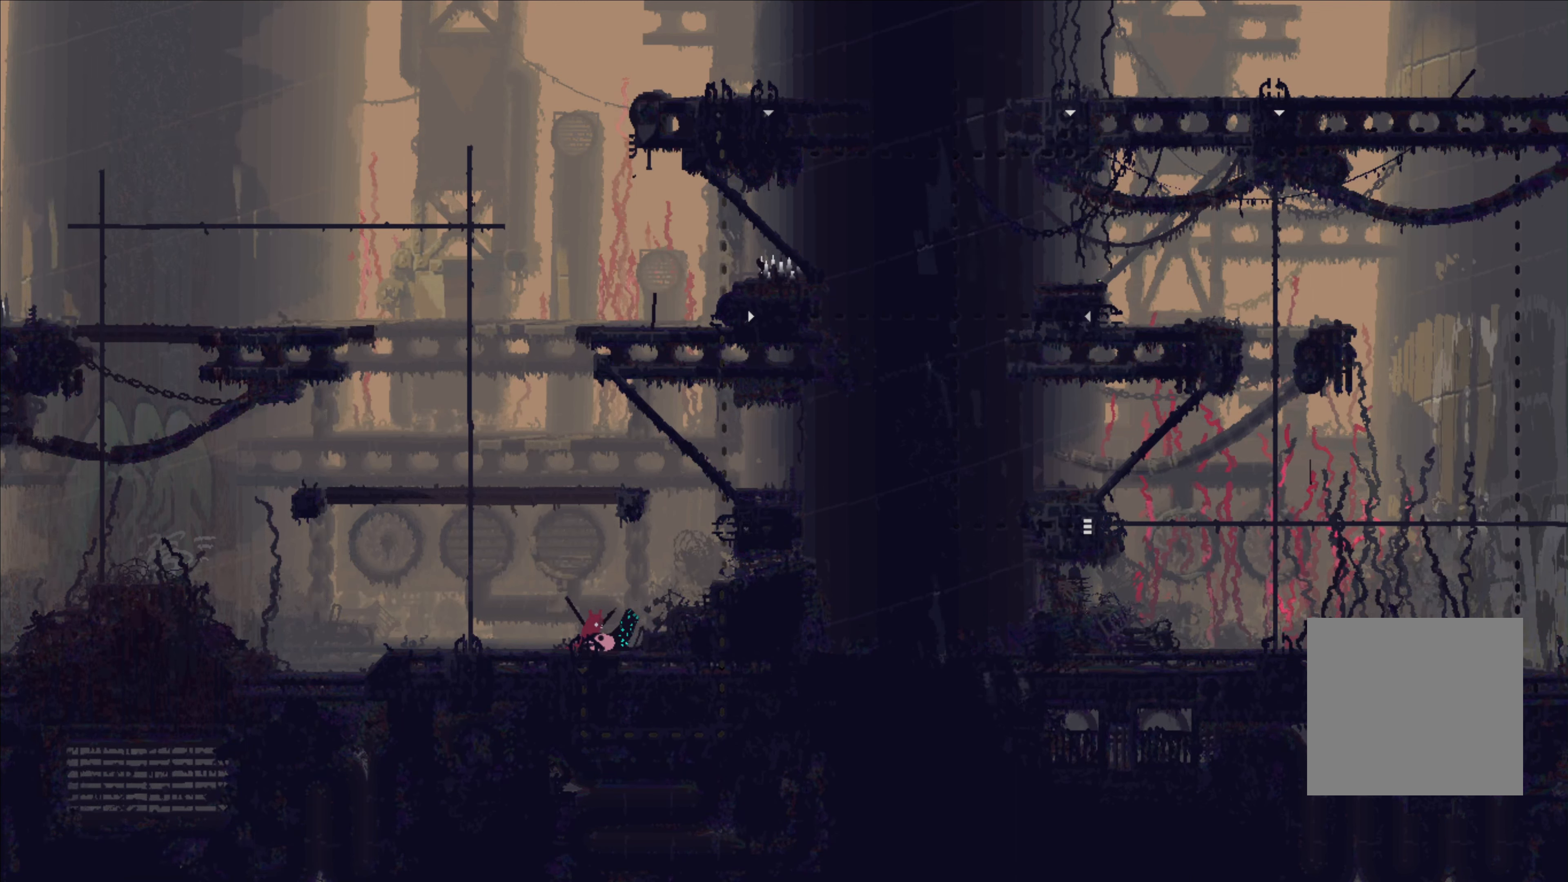
{"buttons": [], "left_stick": "center", "right_stick": "center", "events": [[50, "left_stick", "center"], [400, "B", "down"], [467, "B", "up"]]}
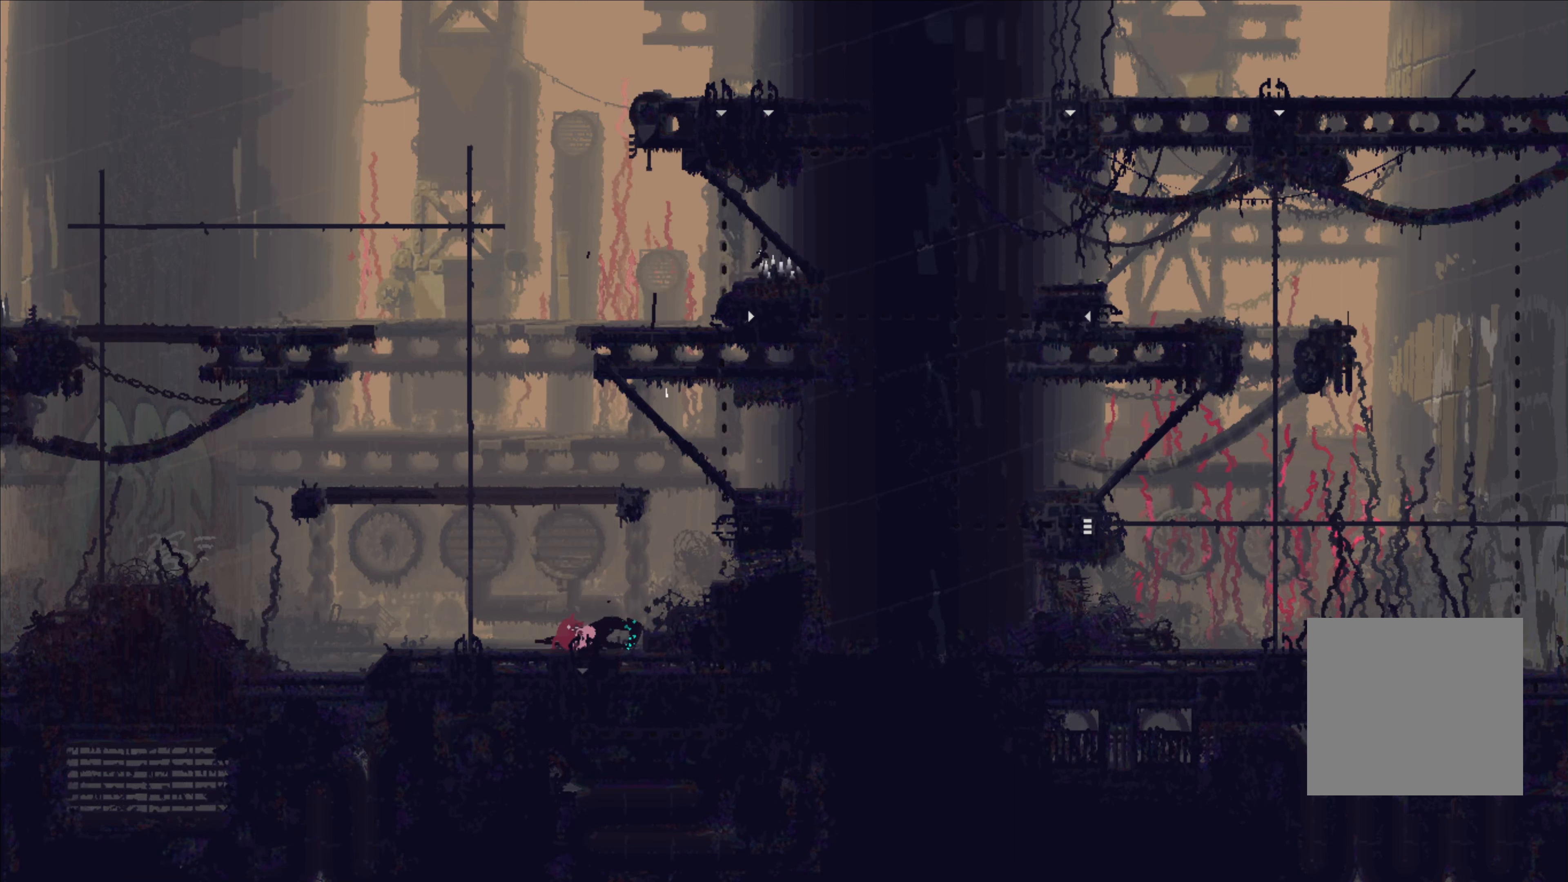
{"buttons": [], "left_stick": "center", "right_stick": "center", "events": [[267, "X", "down"], [384, "X", "up"]]}
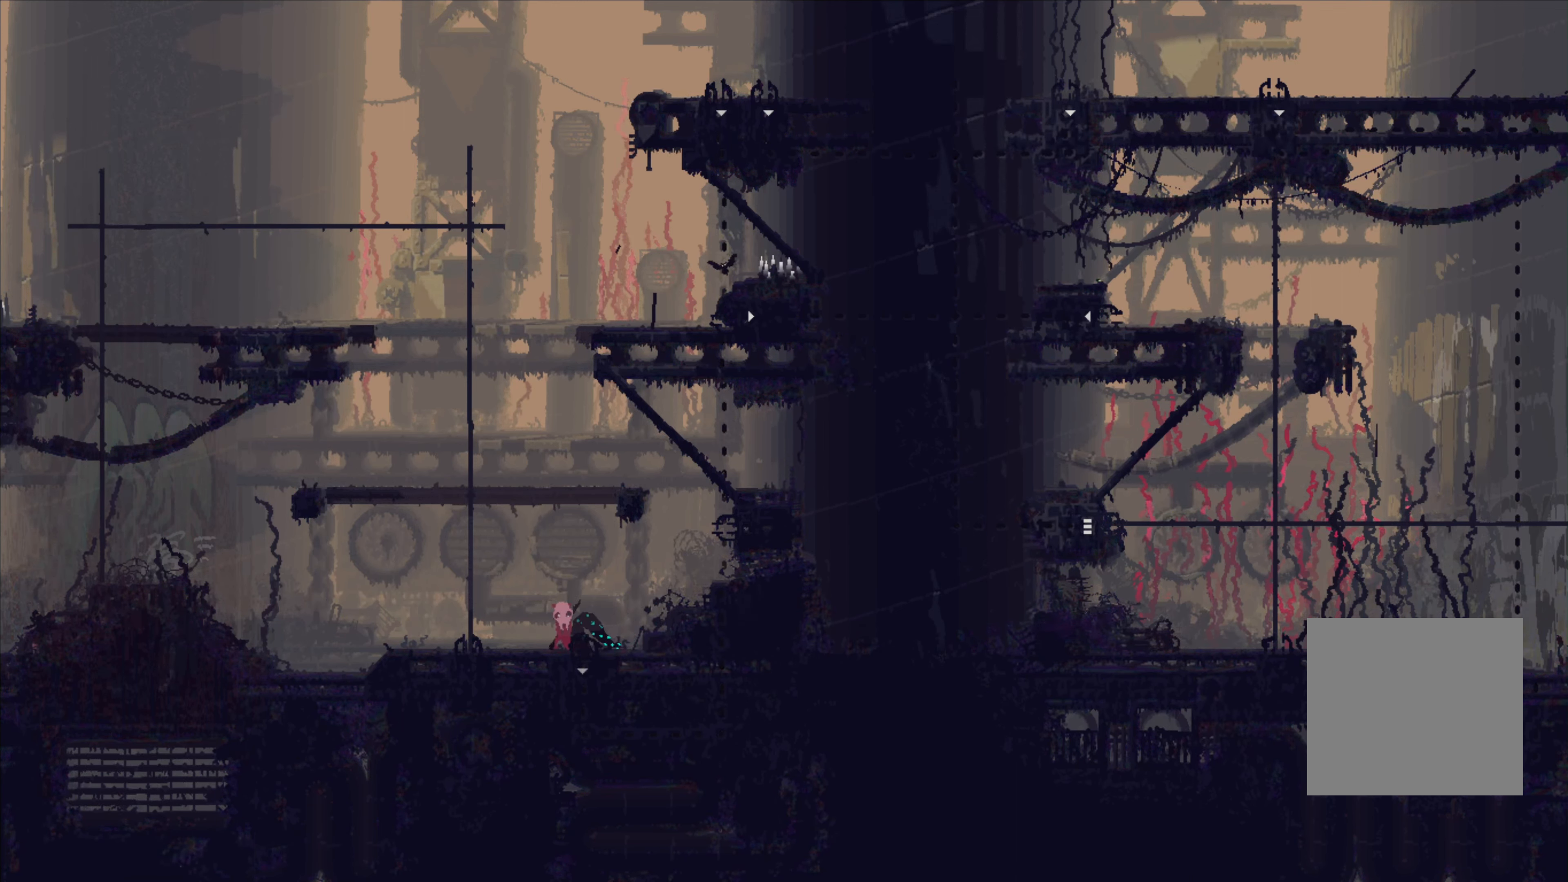
{"buttons": [], "left_stick": "center", "right_stick": "center", "events": [[50, "left_stick", "left"], [300, "left_stick", "center"]]}
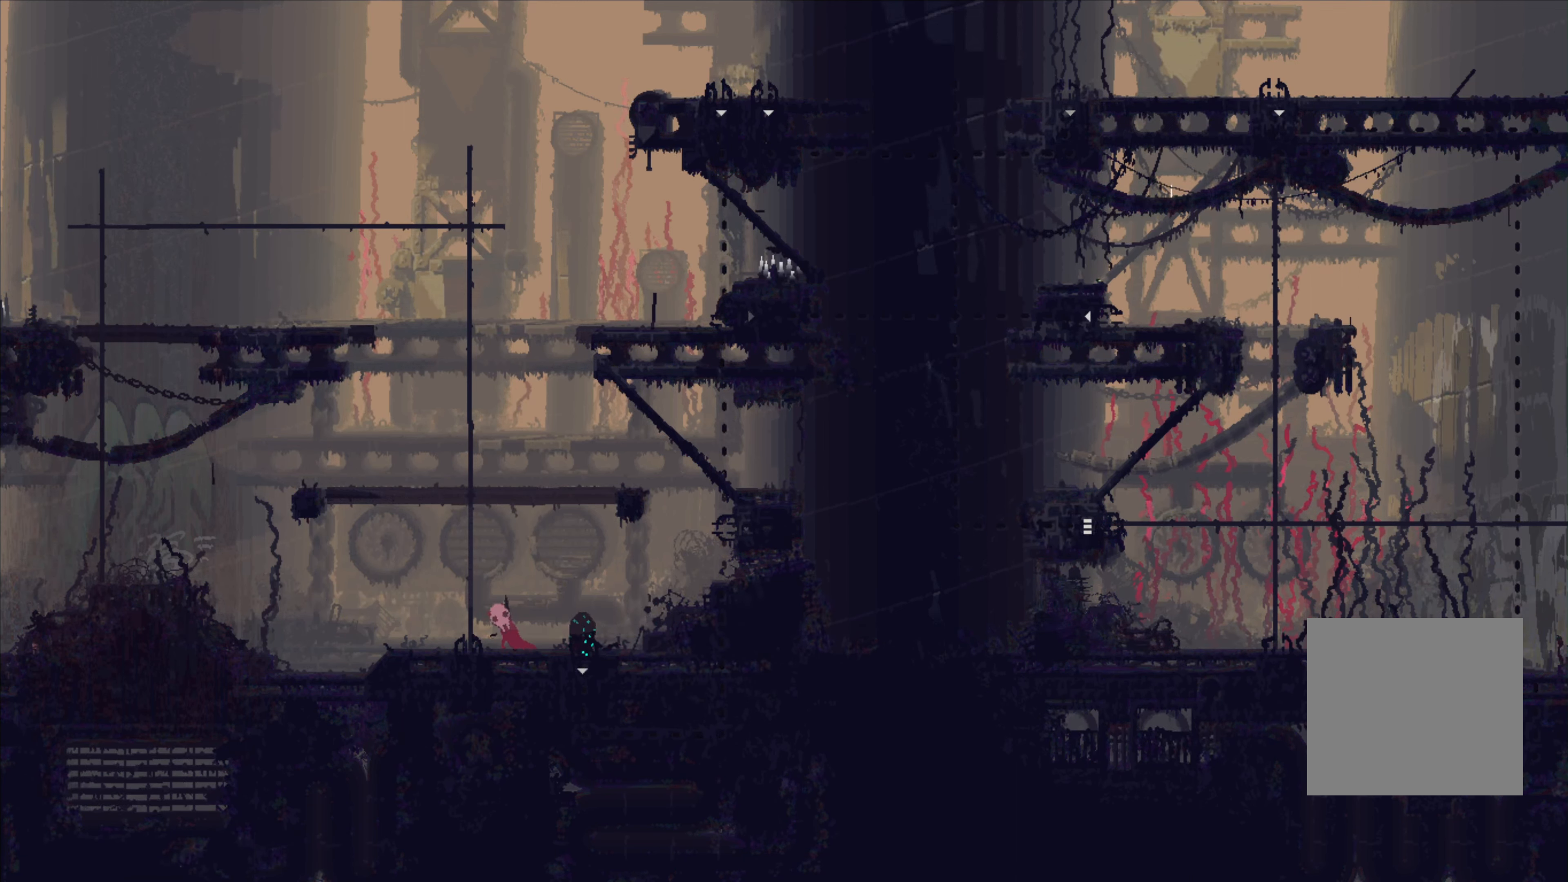
{"buttons": [], "left_stick": "center", "right_stick": "center", "events": [[34, "left_stick", "right"], [284, "X", "down"], [300, "left_stick", "center"], [433, "X", "up"]]}
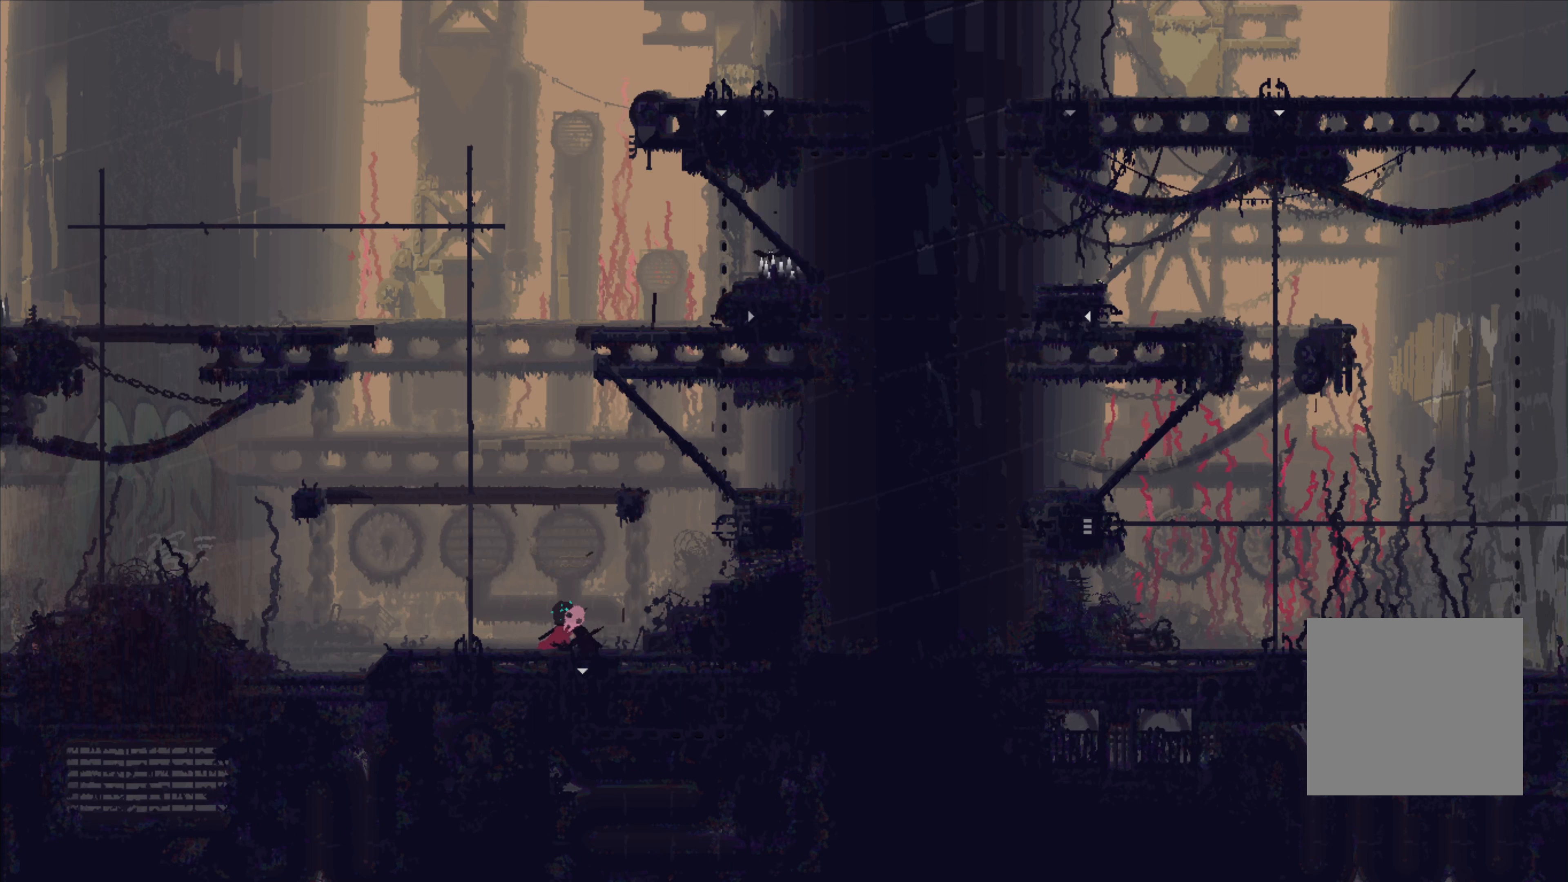
{"buttons": [], "left_stick": "left", "right_stick": "center", "events": [[133, "left_stick", "left"]]}
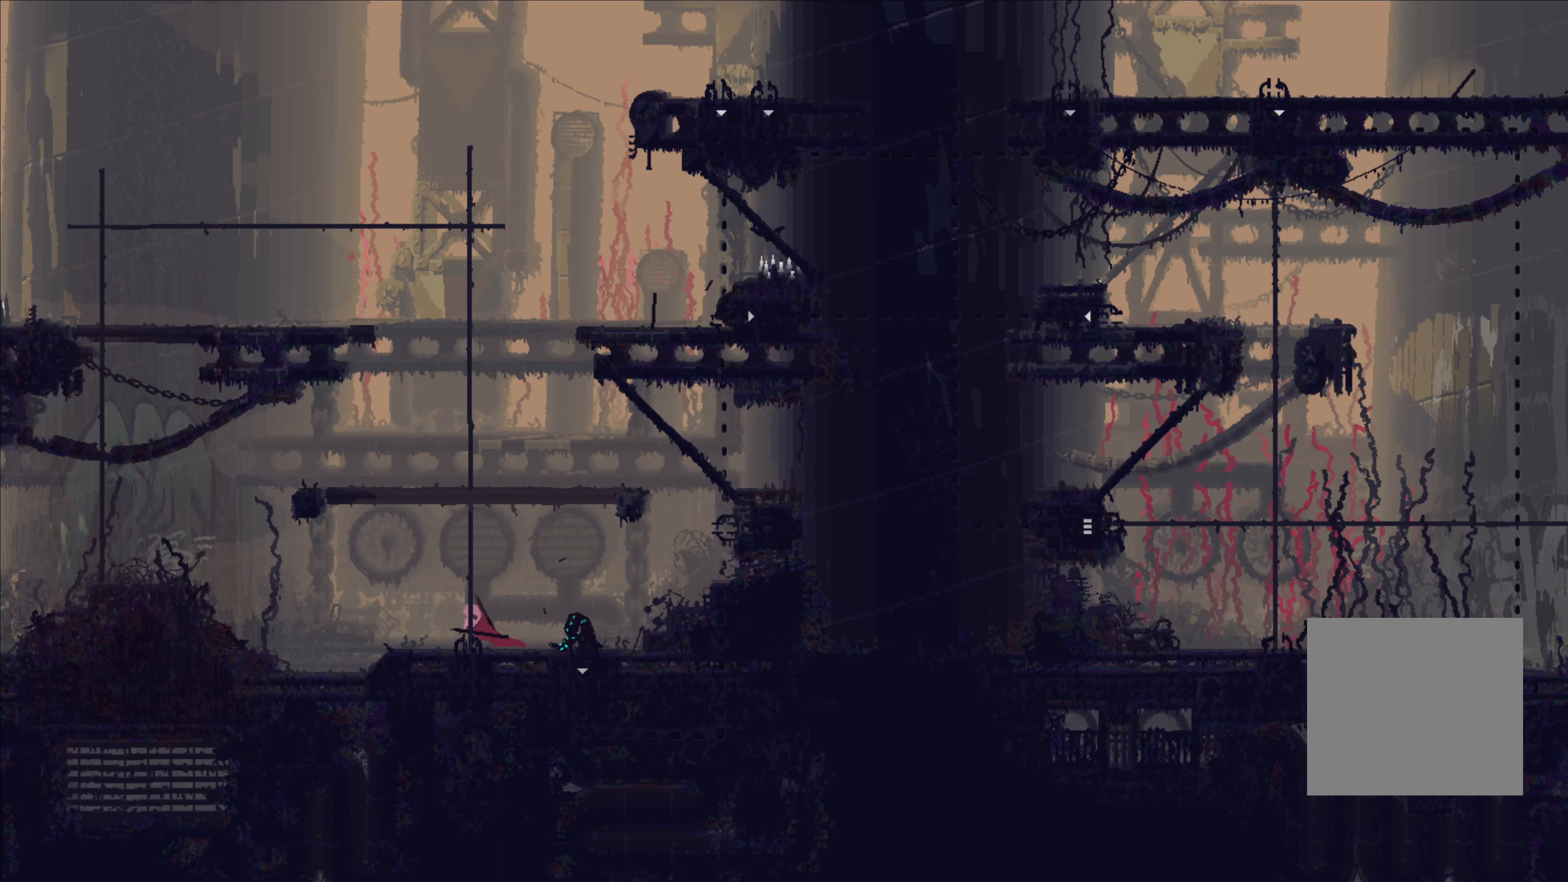
{"buttons": ["A"], "left_stick": "right", "right_stick": "center", "events": [[83, "left_stick", "center"], [366, "left_stick", "right"], [500, "A", "down"]]}
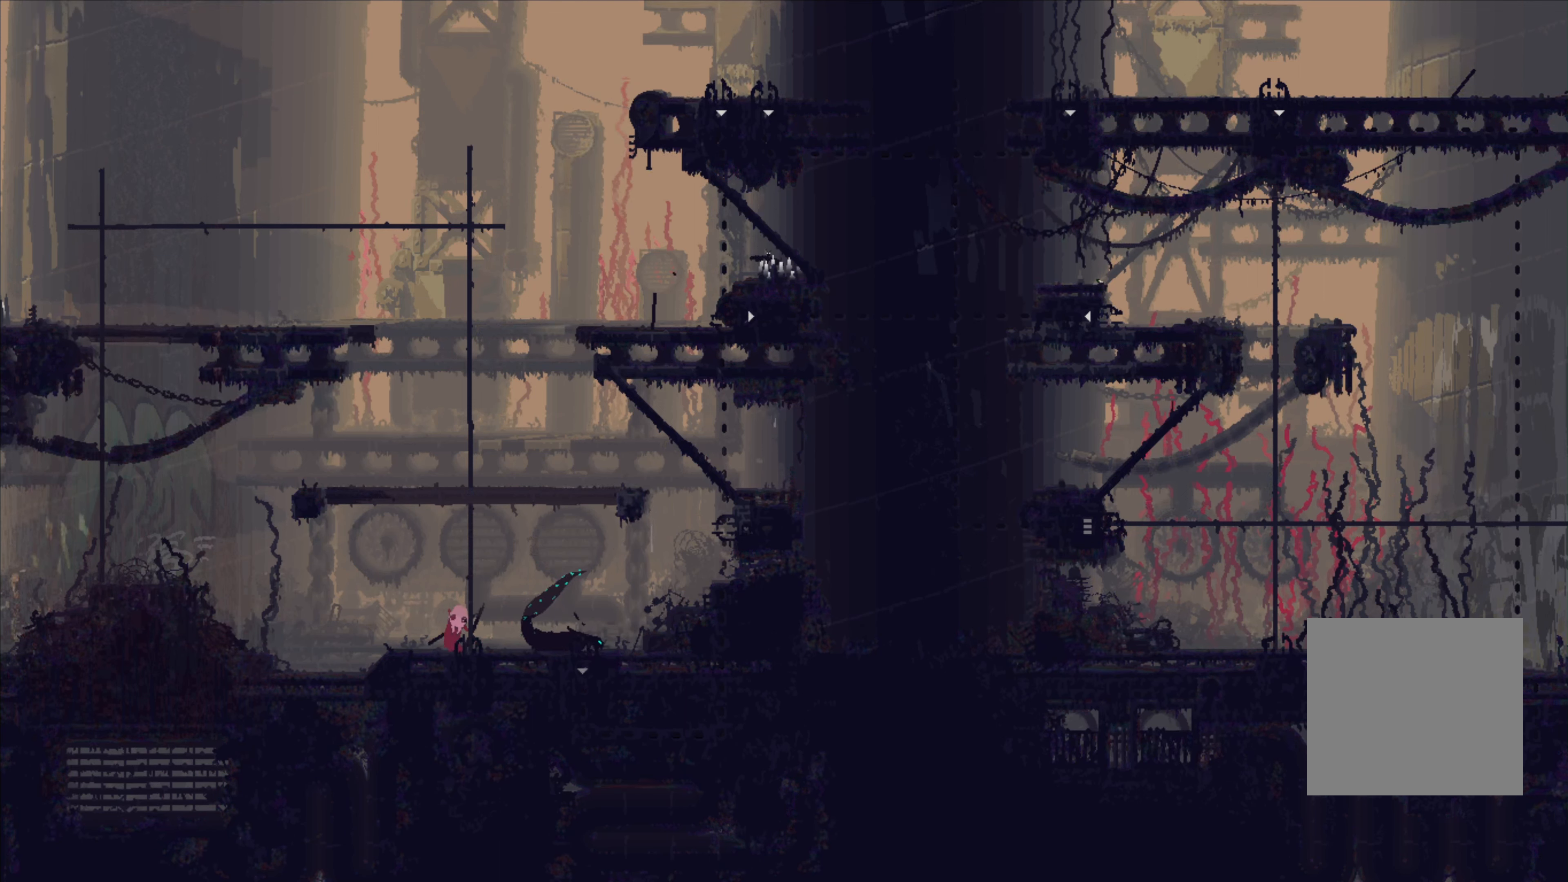
{"buttons": [], "left_stick": "up", "right_stick": "center", "events": [[16, "left_stick", "up"], [150, "A", "up"]]}
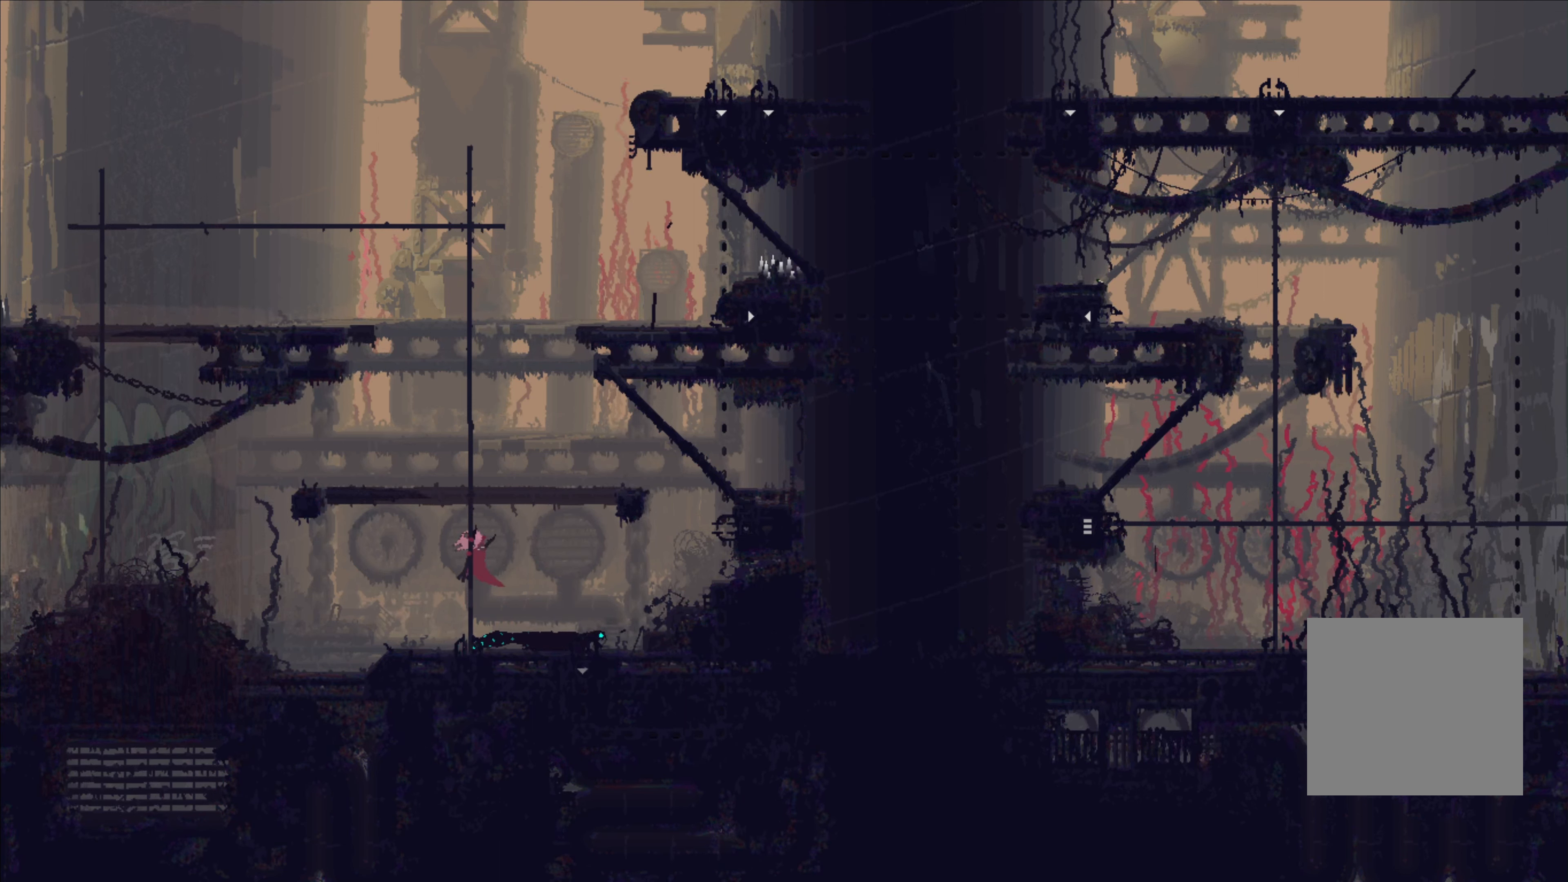
{"buttons": [], "left_stick": "up", "right_stick": "center", "events": []}
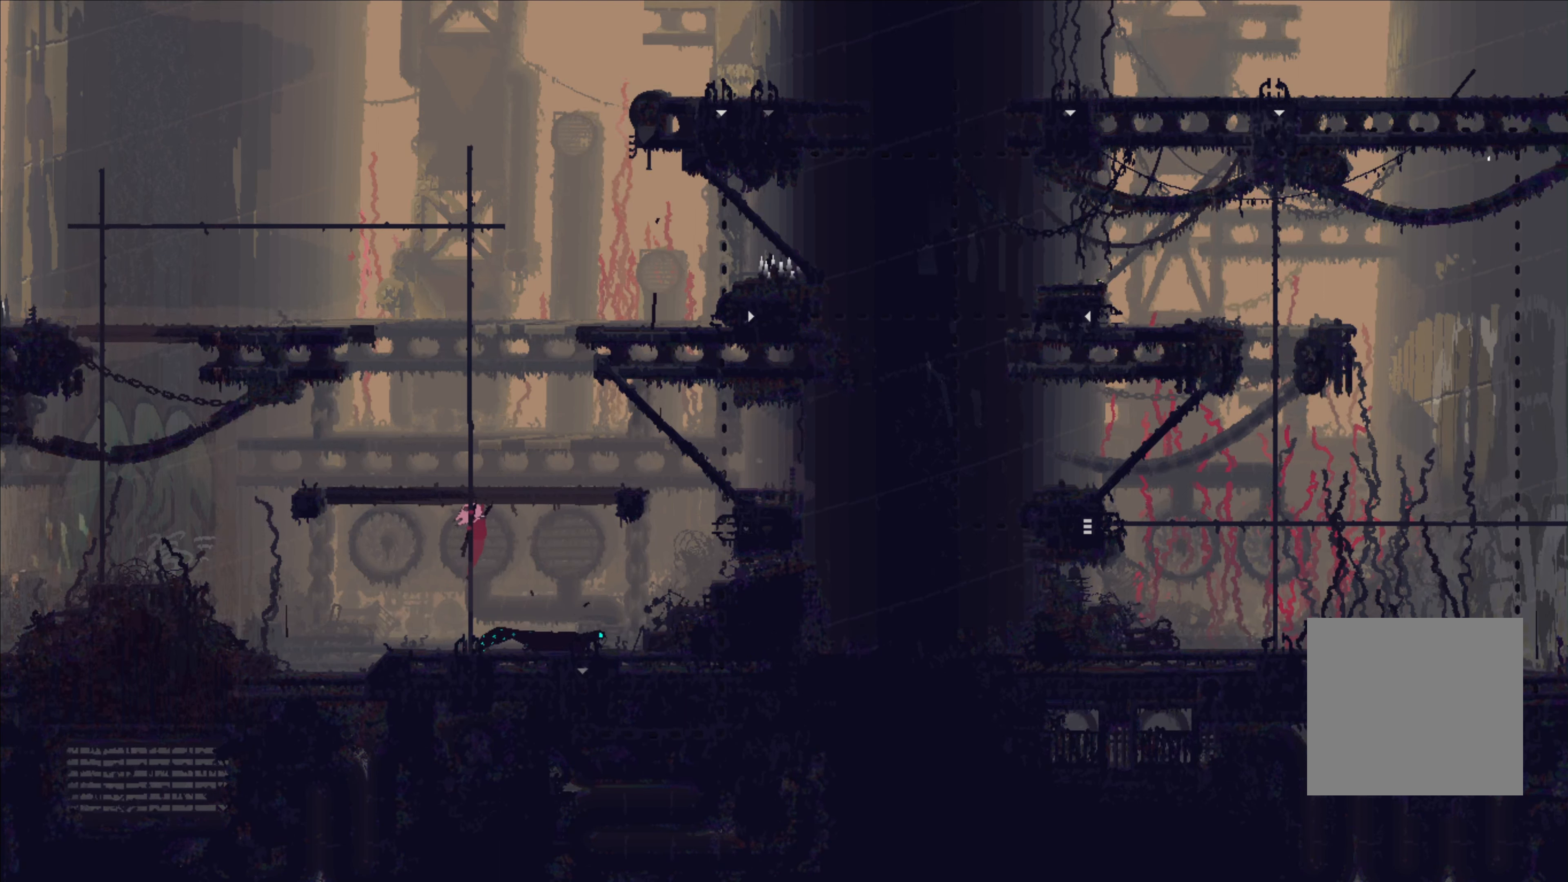
{"buttons": [], "left_stick": "up", "right_stick": "center", "events": []}
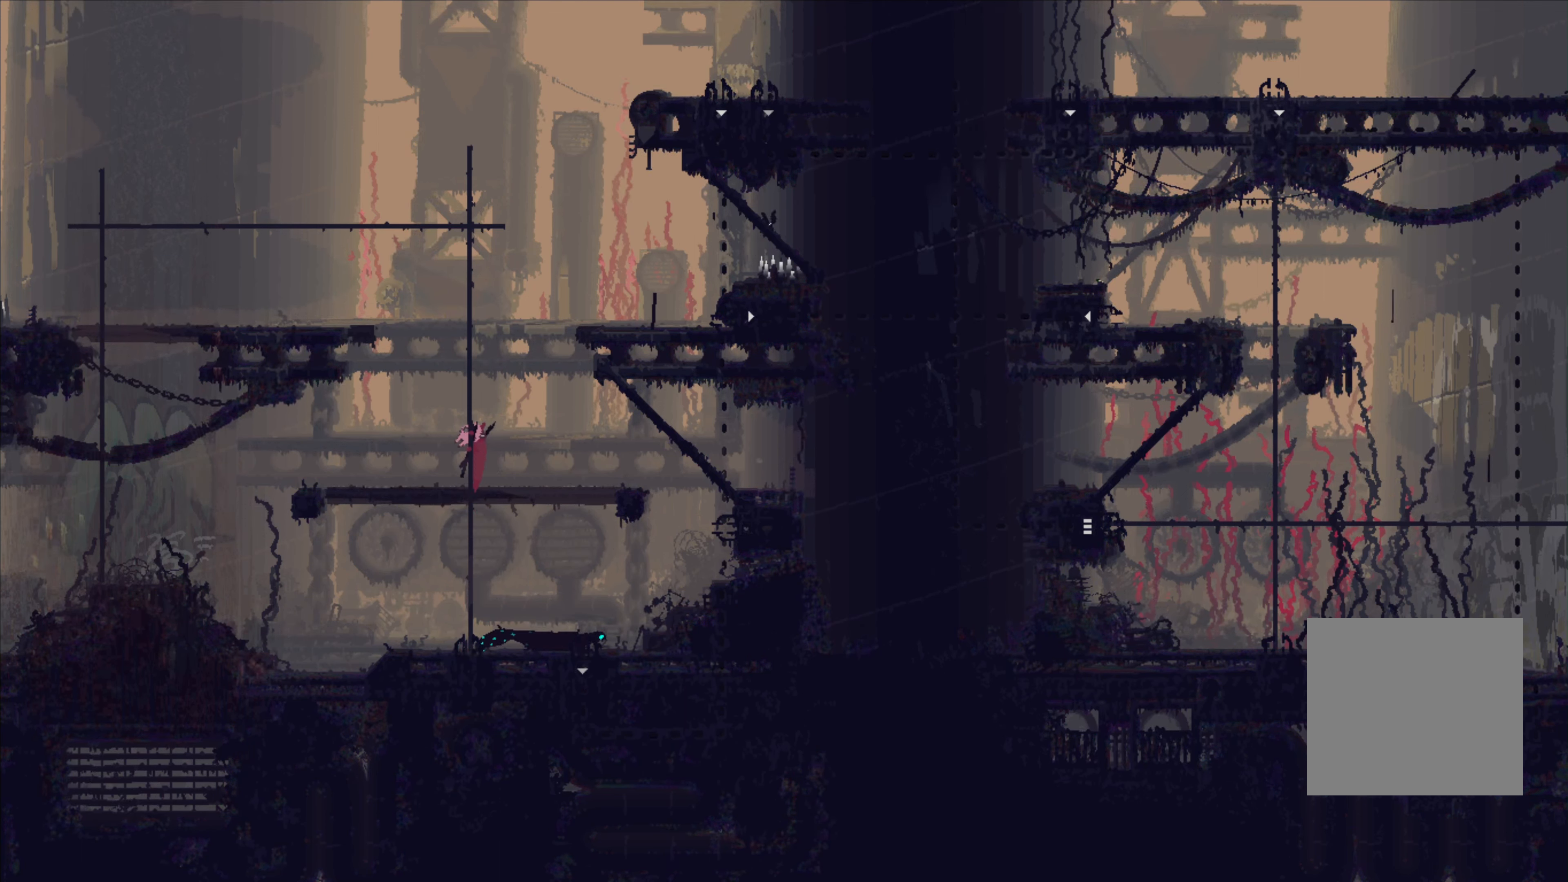
{"buttons": [], "left_stick": "up", "right_stick": "center", "events": []}